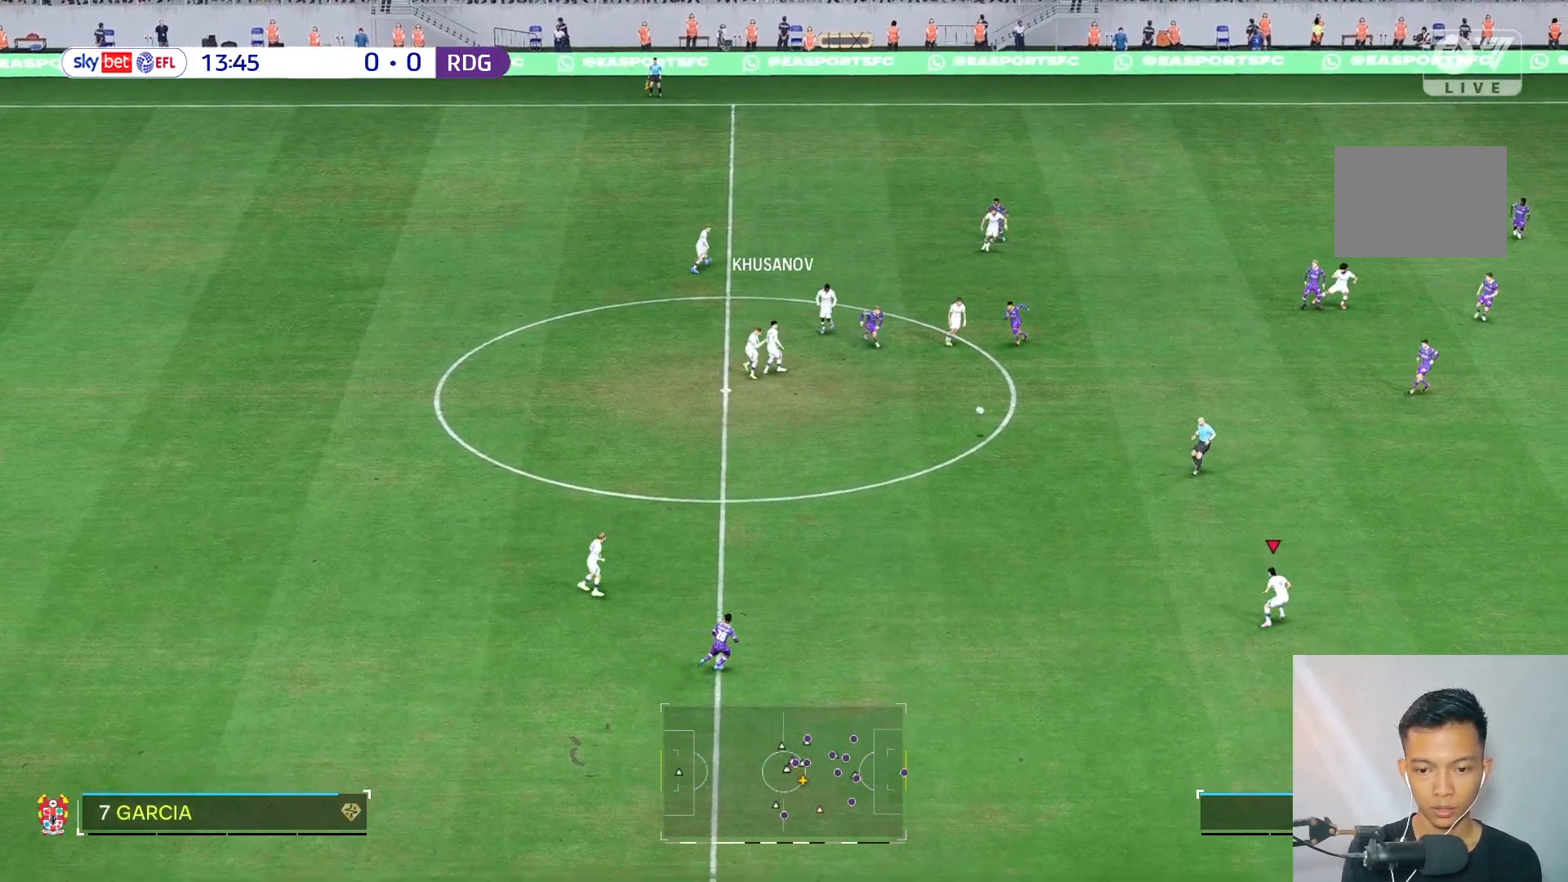
Gameplay with a controller (Xbox layout); each line is a JSON object with the inputs held at the frame after it. "events" lists button and stick changes between this image and that frame as [ms after this image, input, new state], when the widget could be followed in between. Not read: L3 R3.
{"buttons": [], "left_stick": "left", "right_stick": "center", "events": [[100, "left_stick", "left"]]}
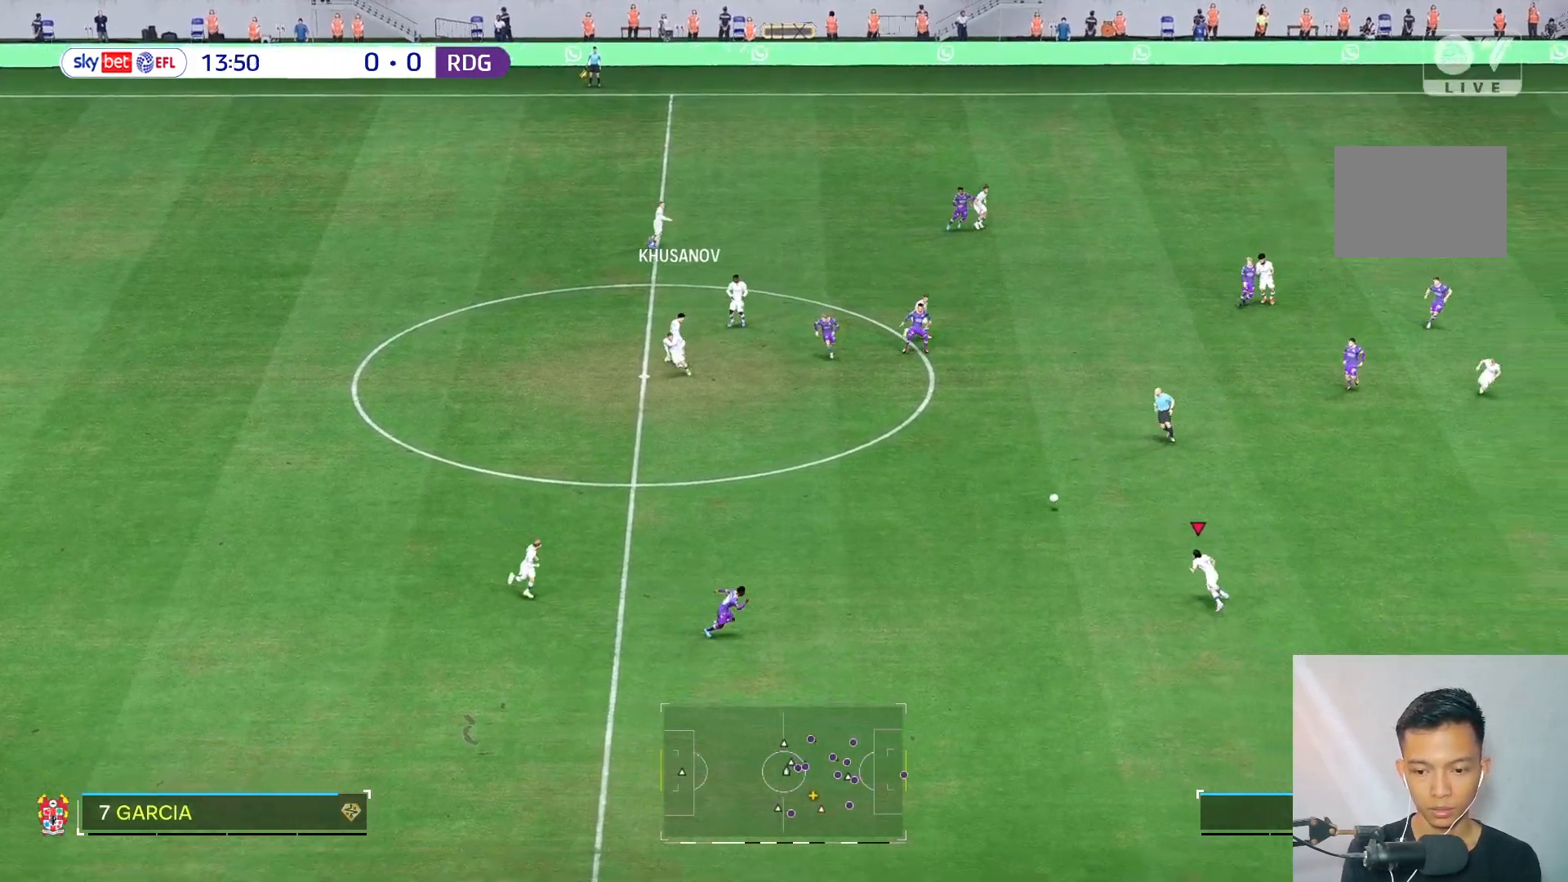
{"buttons": [], "left_stick": "up-right", "right_stick": "center", "events": [[33, "left_stick", "center"], [300, "left_stick", "up-right"]]}
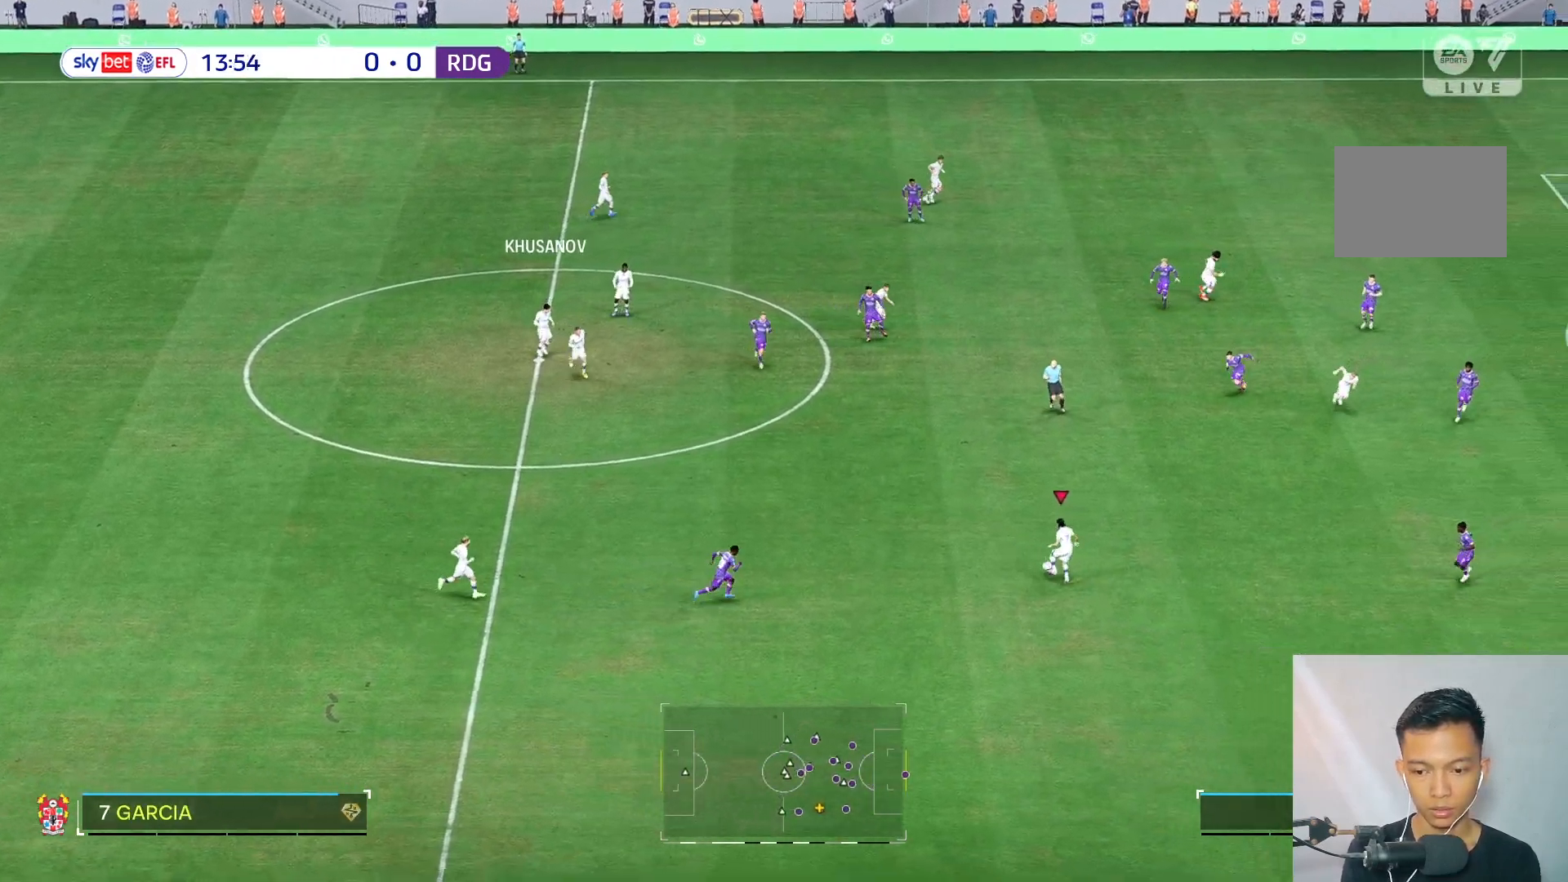
{"buttons": [], "left_stick": "center", "right_stick": "center", "events": [[100, "left_stick", "center"]]}
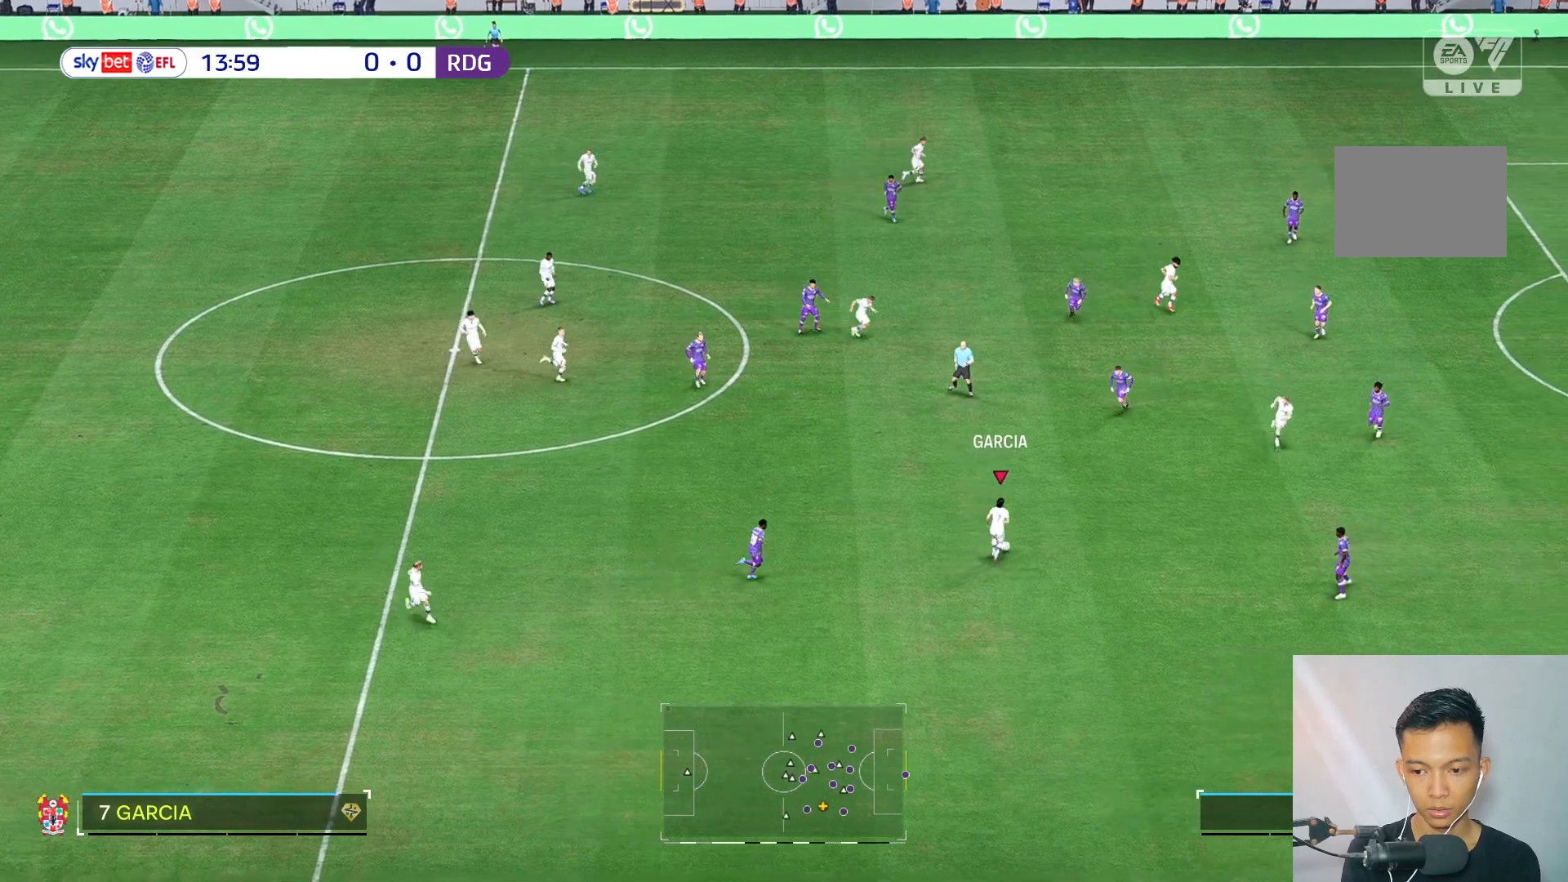
{"buttons": [], "left_stick": "center", "right_stick": "center", "events": []}
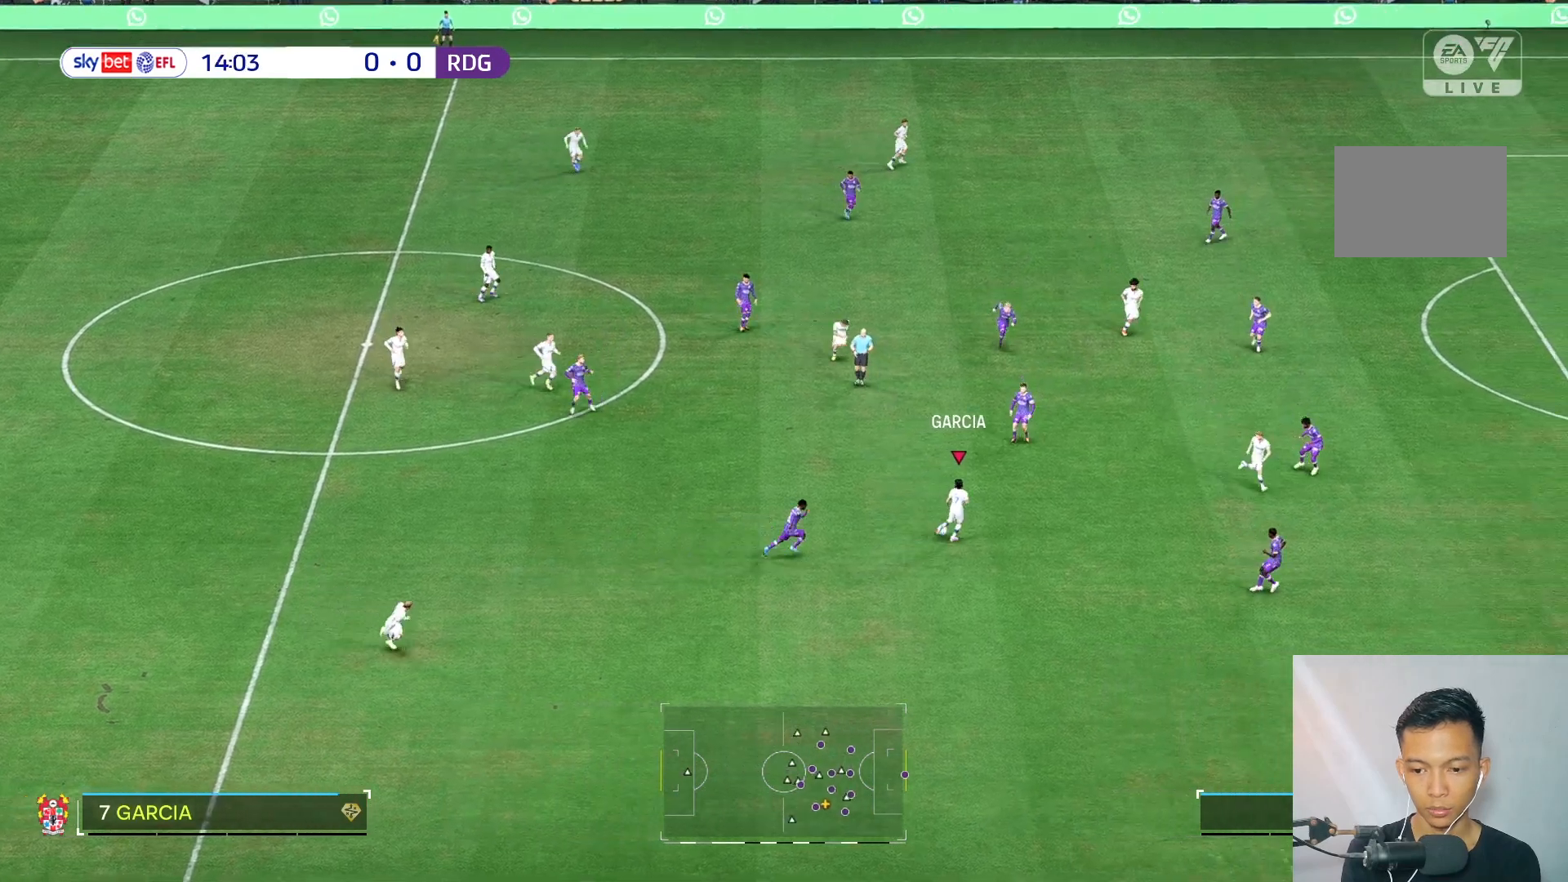
{"buttons": [], "left_stick": "up", "right_stick": "center", "events": [[250, "left_stick", "up"]]}
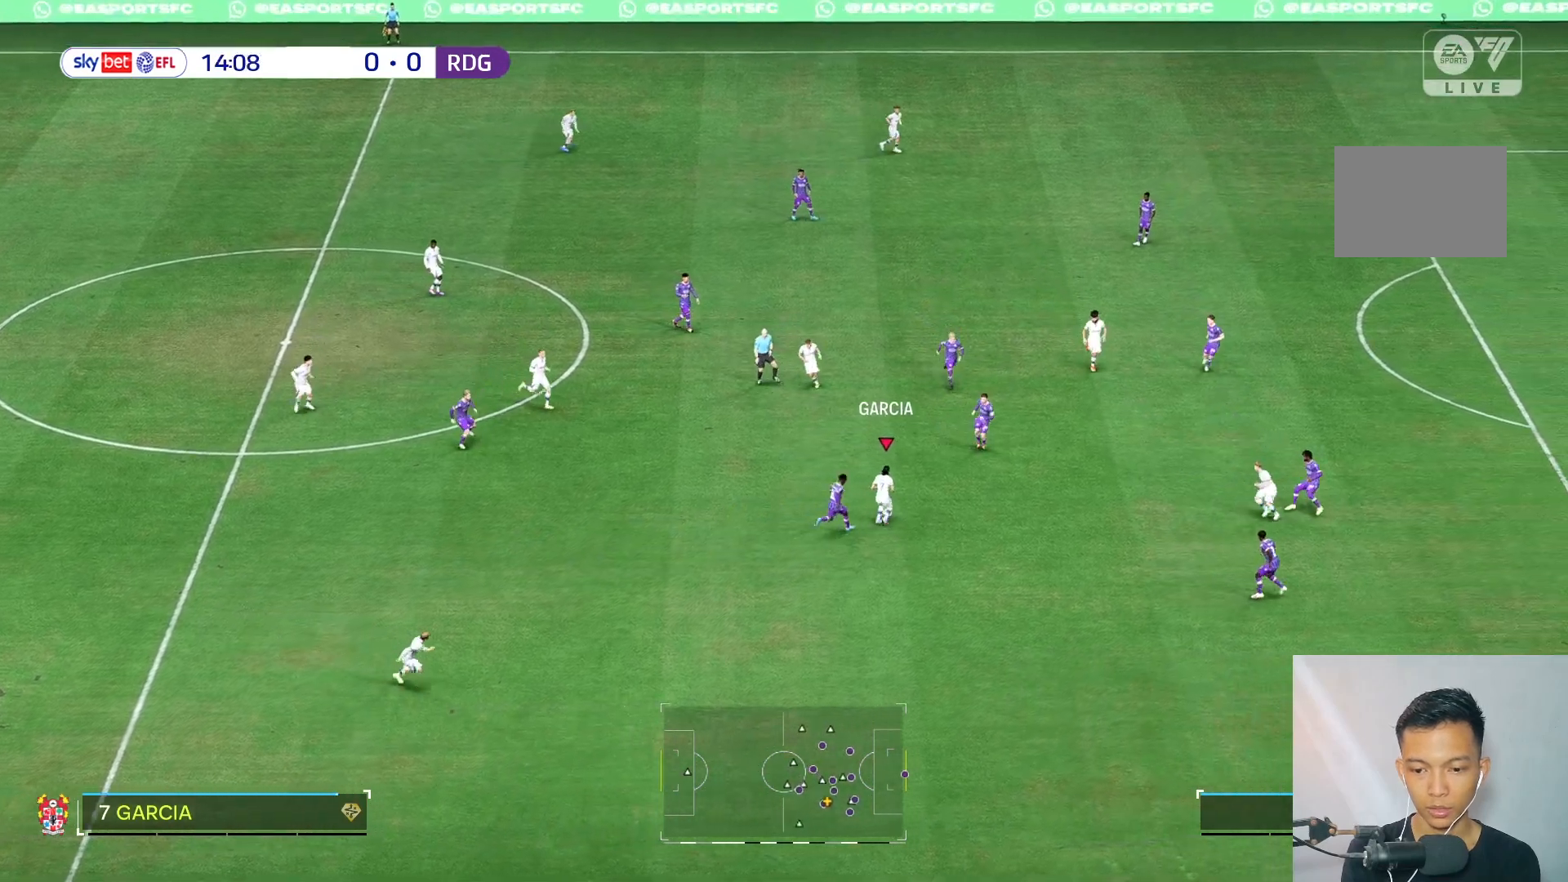
{"buttons": [], "left_stick": "left", "right_stick": "center", "events": [[67, "left_stick", "left"]]}
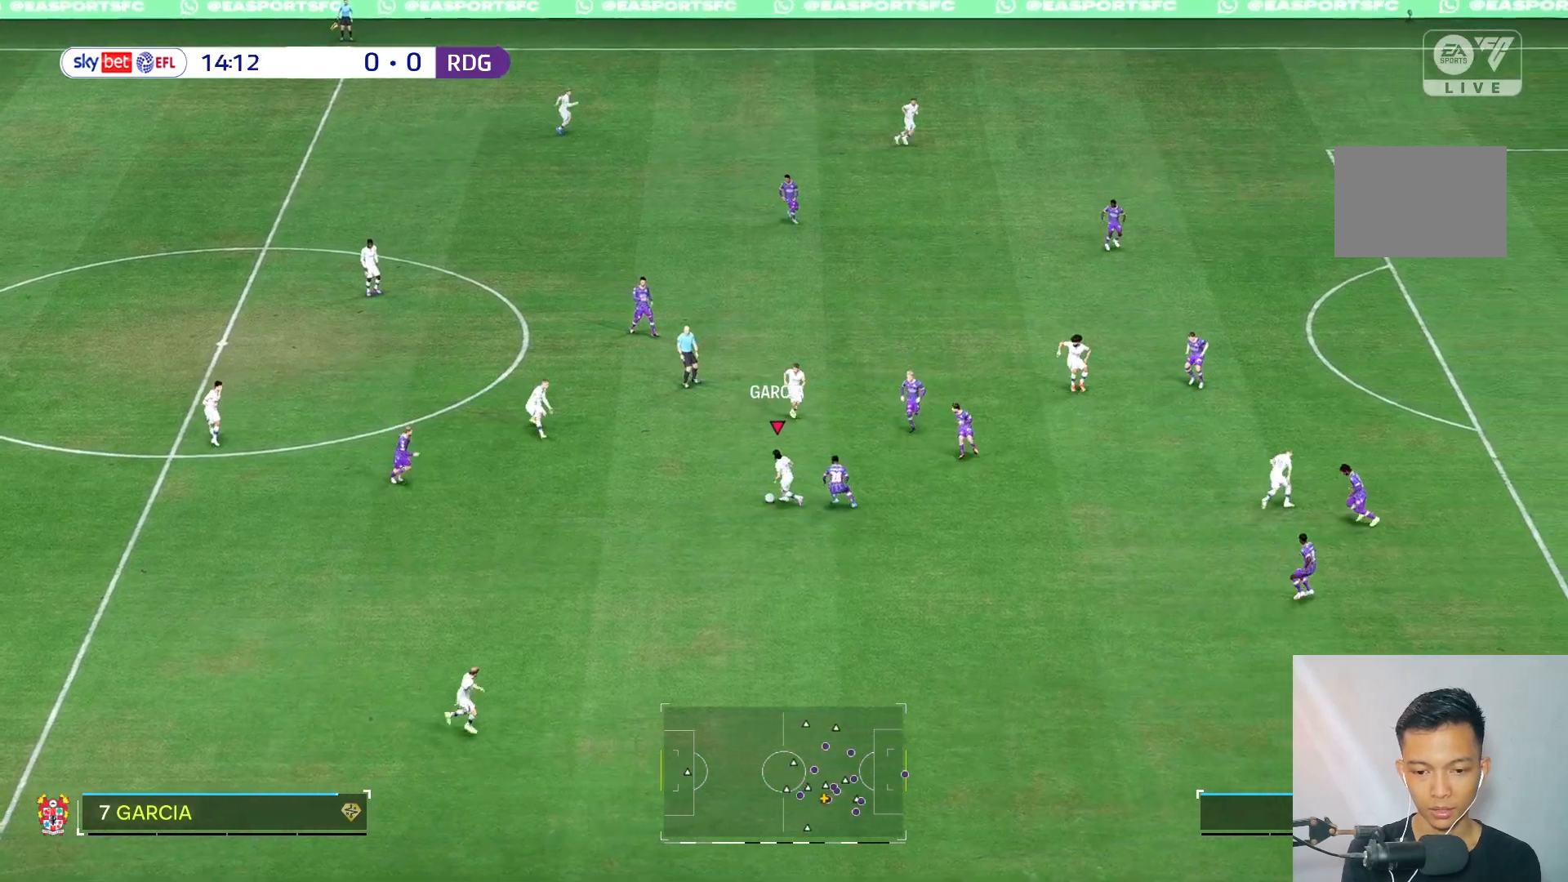
{"buttons": [], "left_stick": "down", "right_stick": "center", "events": [[67, "left_stick", "down-left"], [333, "left_stick", "down"]]}
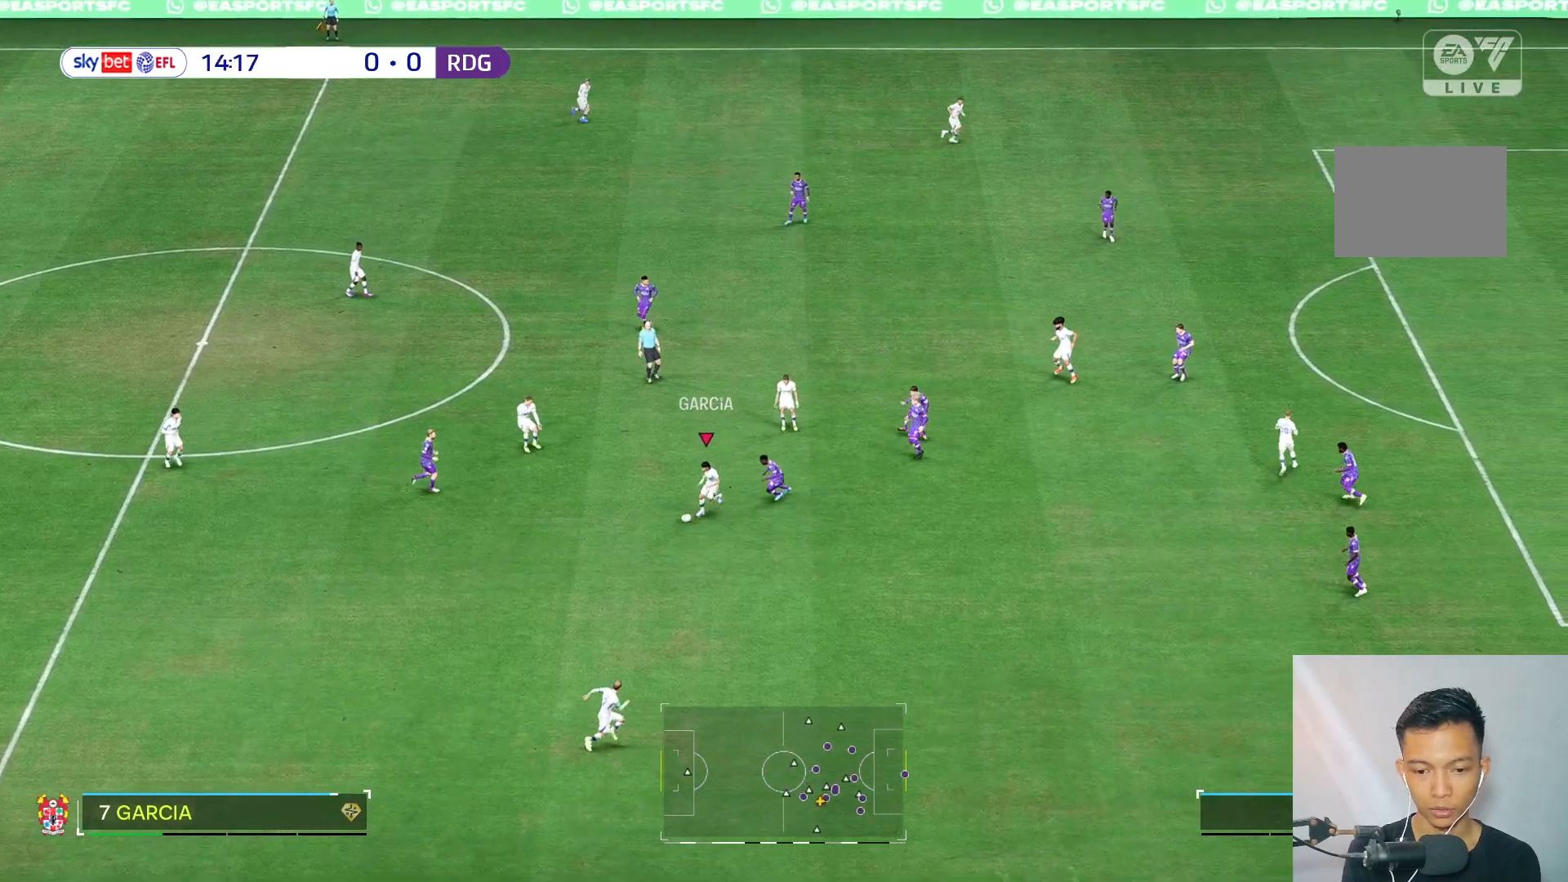
{"buttons": [], "left_stick": "up-right", "right_stick": "center", "events": [[267, "left_stick", "center"], [417, "left_stick", "up-right"]]}
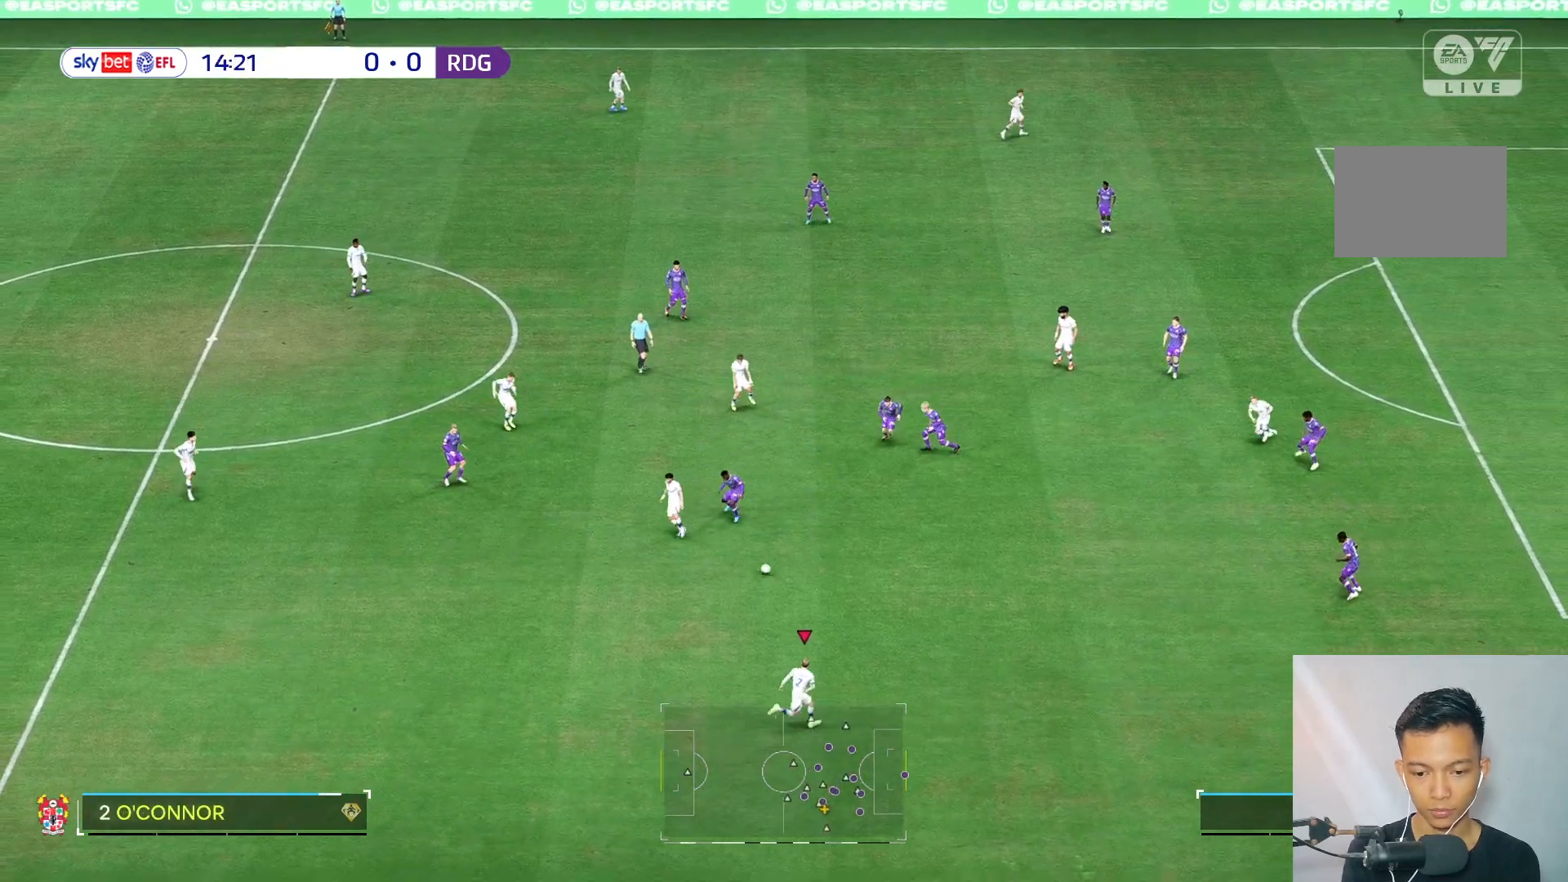
{"buttons": [], "left_stick": "down", "right_stick": "center", "events": [[433, "left_stick", "center"], [483, "left_stick", "down"]]}
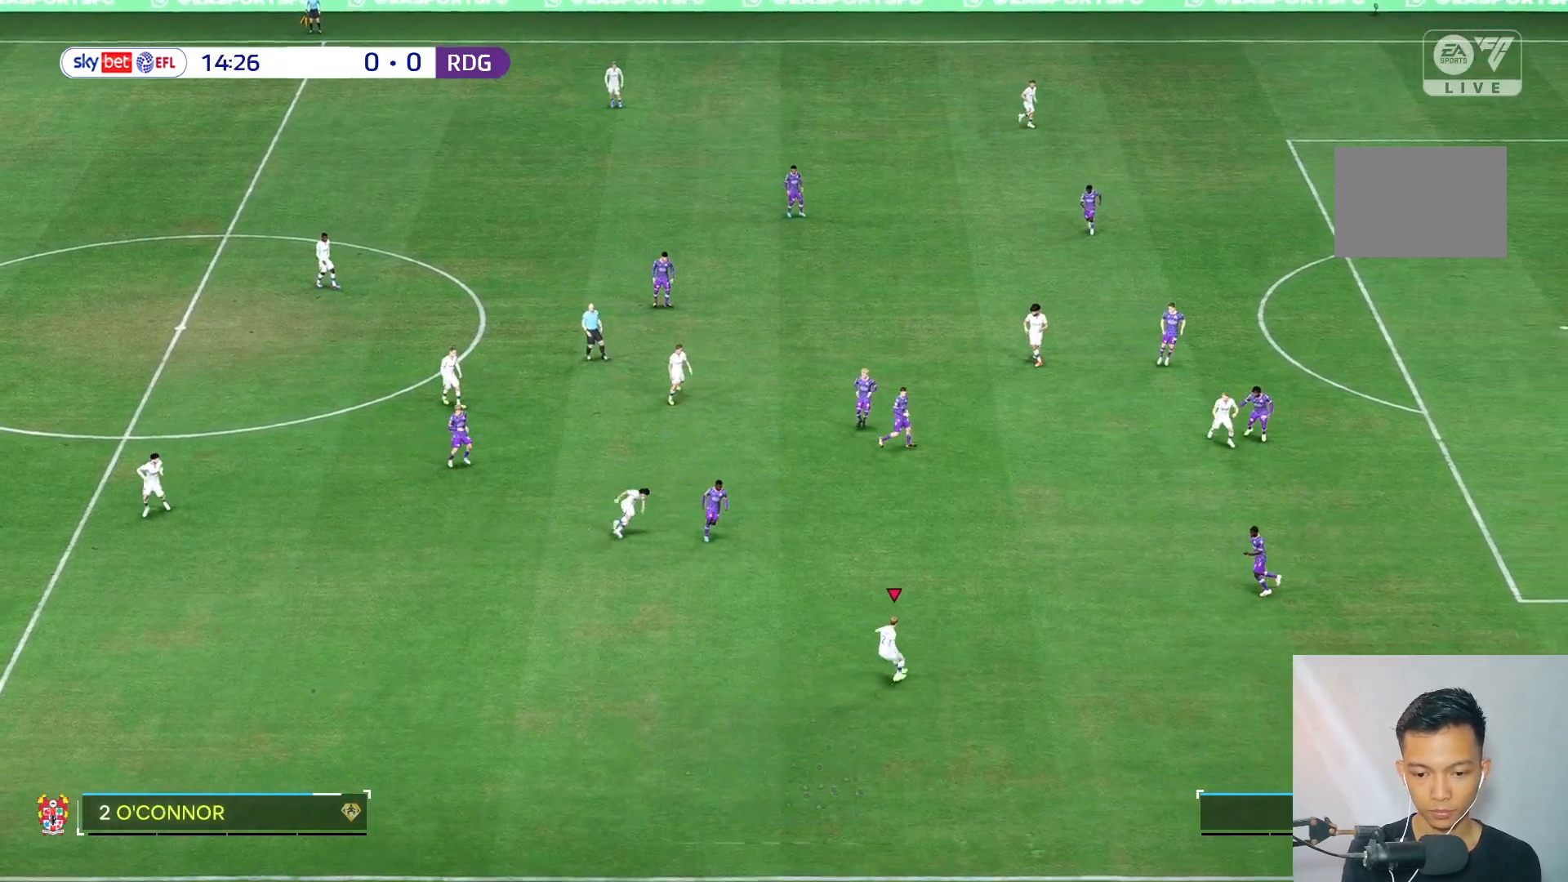
{"buttons": [], "left_stick": "down-right", "right_stick": "center", "events": [[200, "left_stick", "down-right"]]}
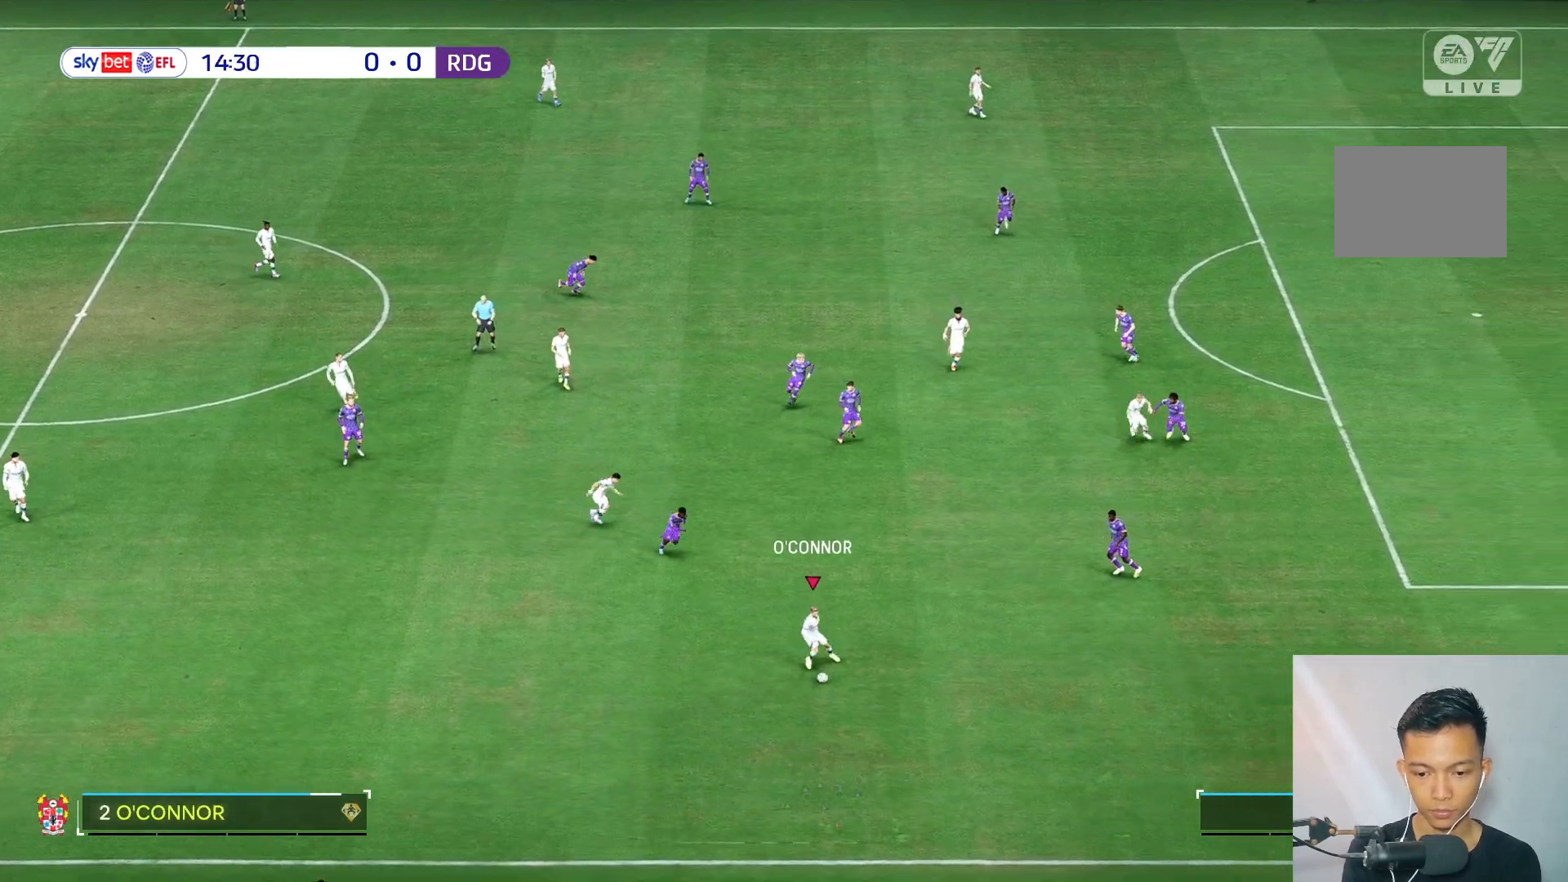
{"buttons": [], "left_stick": "left", "right_stick": "center", "events": [[100, "left_stick", "down-left"], [333, "left_stick", "left"]]}
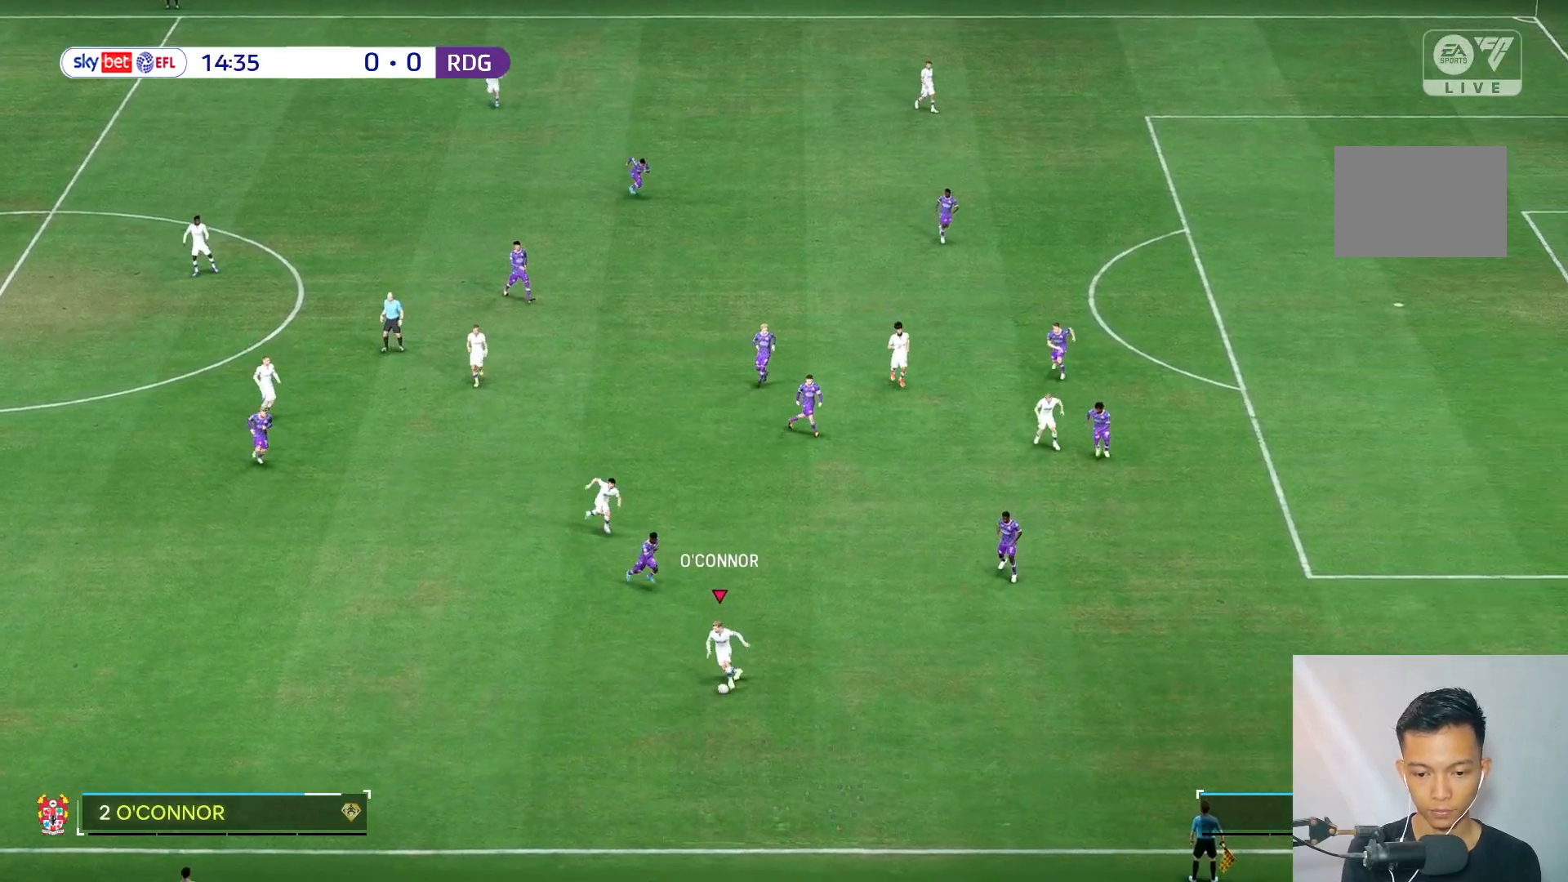
{"buttons": [], "left_stick": "left", "right_stick": "center", "events": []}
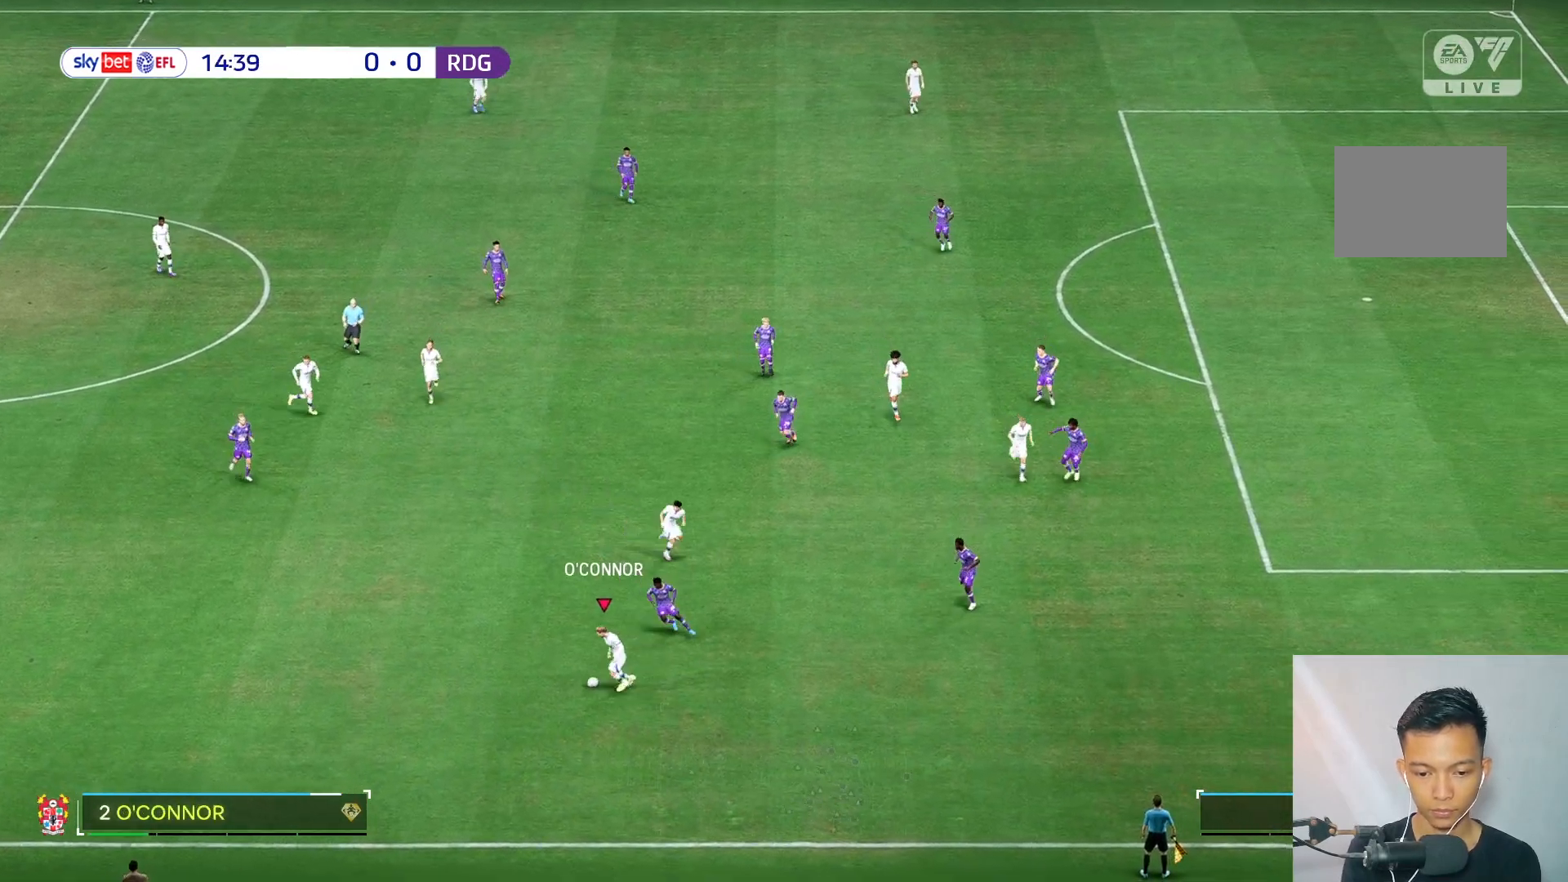
{"buttons": [], "left_stick": "center", "right_stick": "center", "events": [[233, "left_stick", "center"]]}
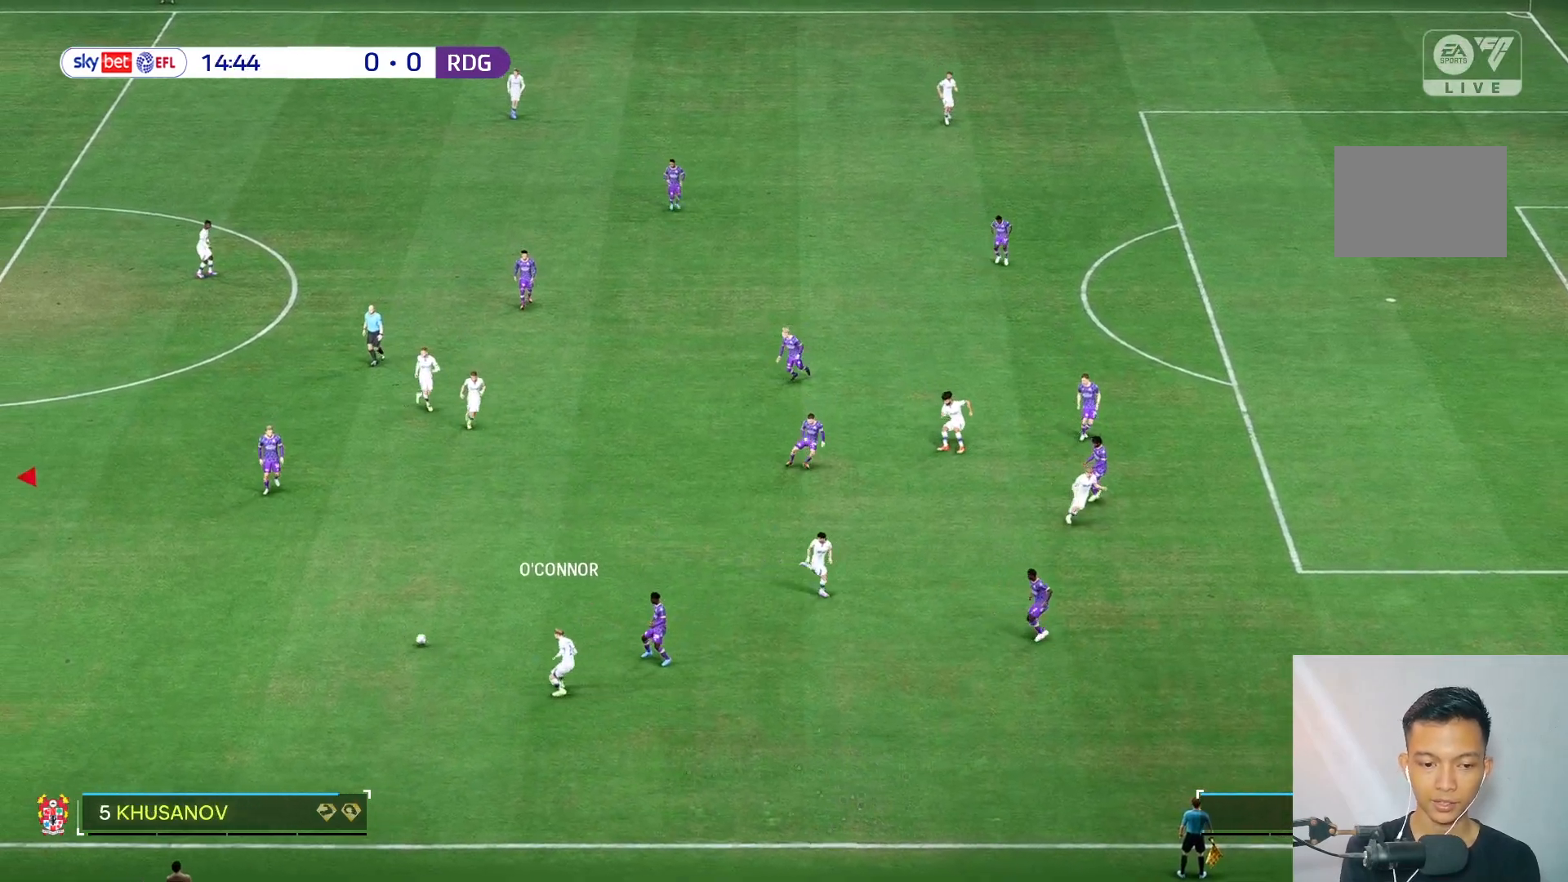
{"buttons": [], "left_stick": "up-left", "right_stick": "center", "events": [[200, "left_stick", "up-left"]]}
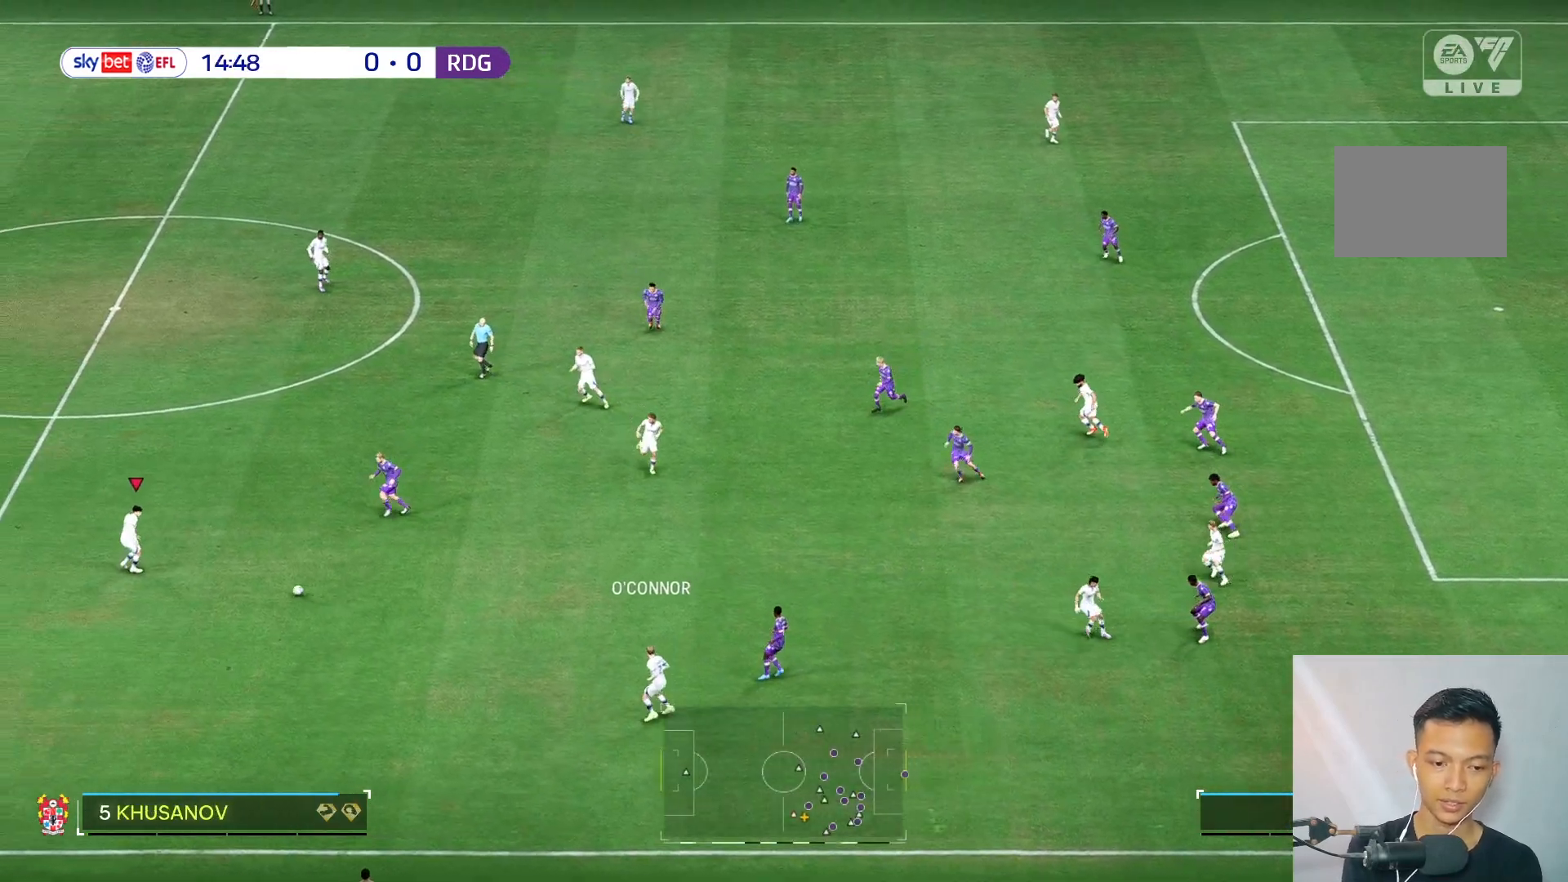
{"buttons": [], "left_stick": "up", "right_stick": "center", "events": [[133, "left_stick", "center"], [467, "left_stick", "up"]]}
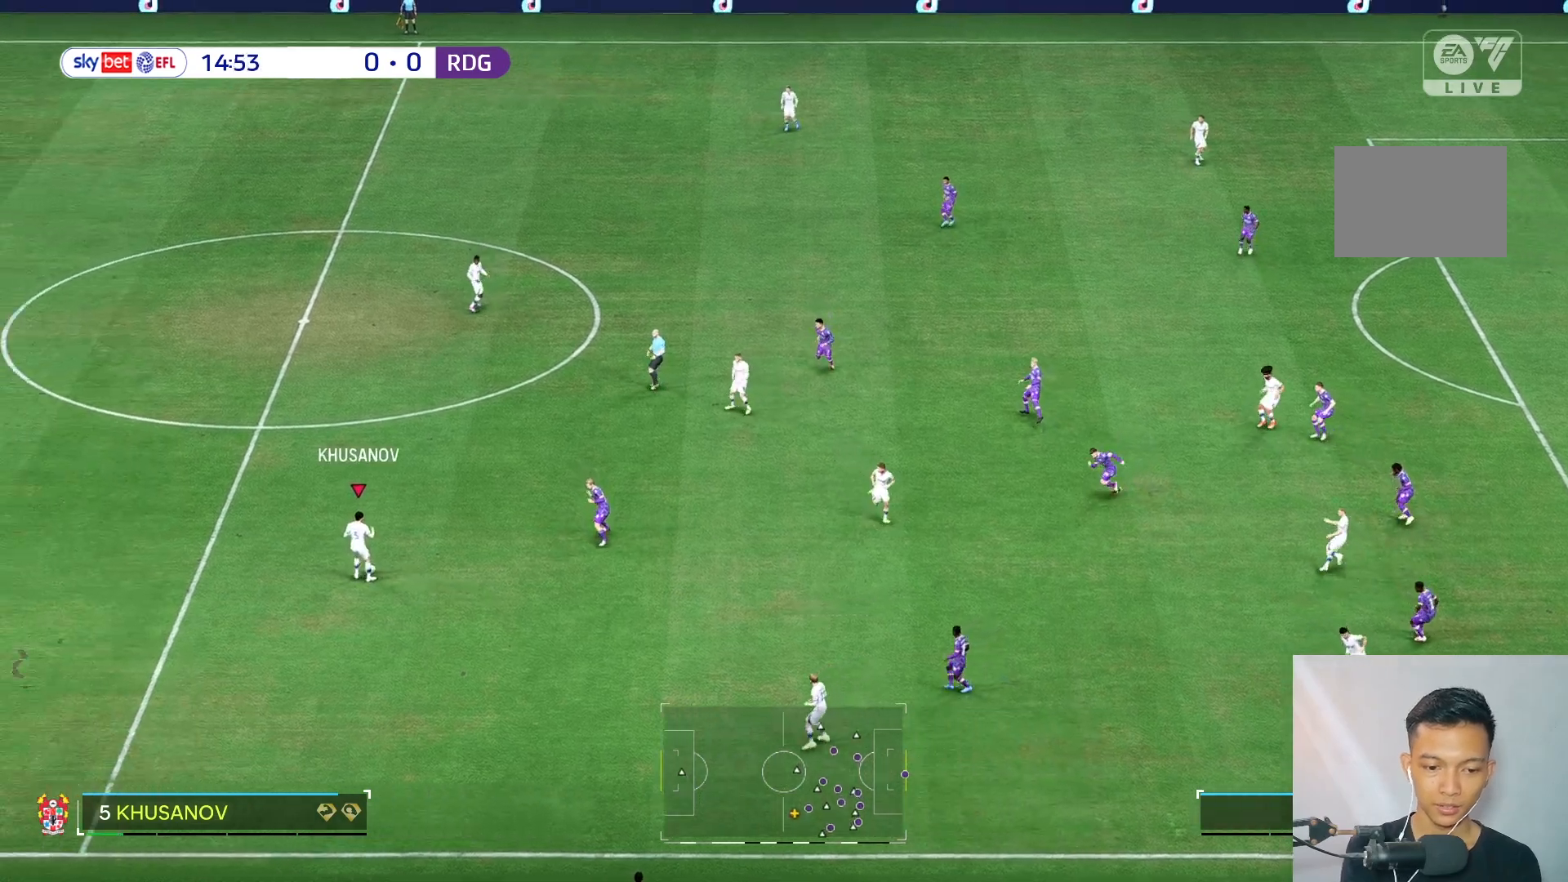
{"buttons": [], "left_stick": "center", "right_stick": "center", "events": [[67, "left_stick", "center"]]}
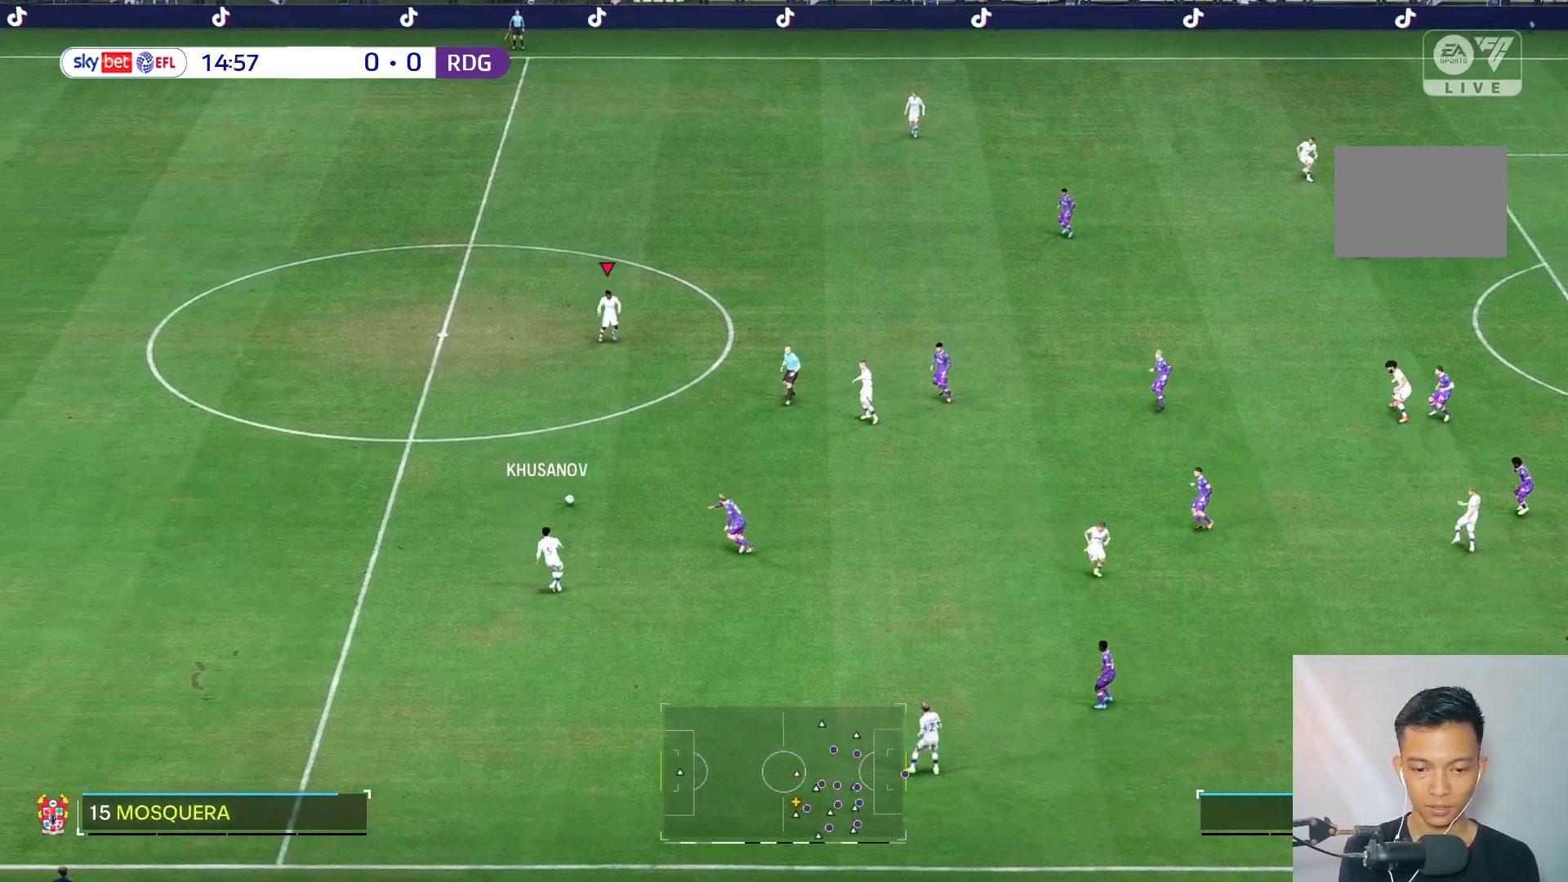
{"buttons": [], "left_stick": "up-right", "right_stick": "center", "events": [[283, "left_stick", "up-right"]]}
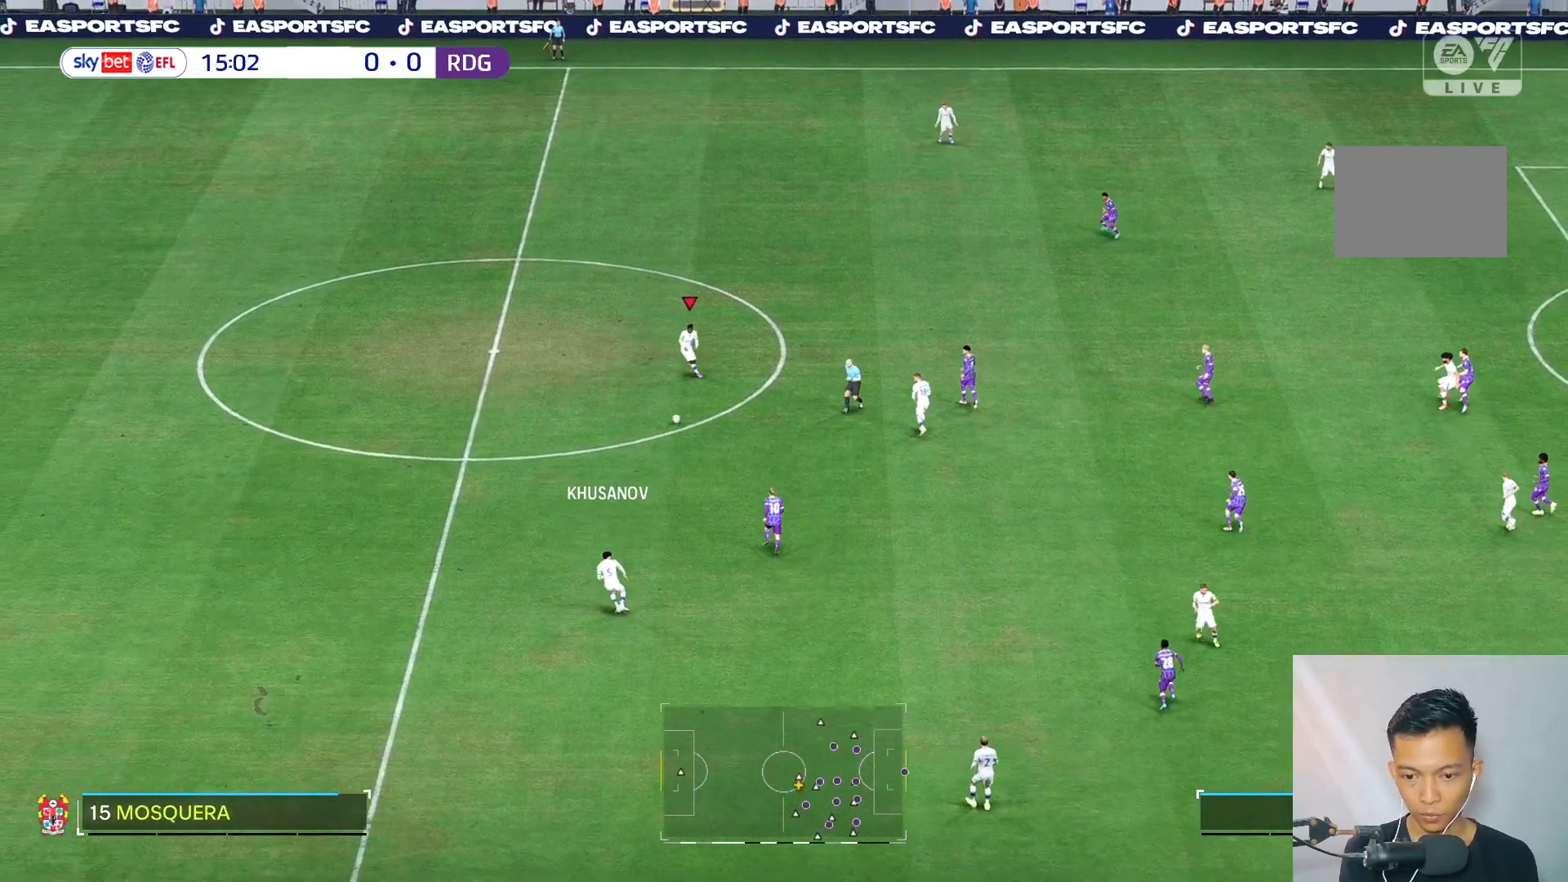
{"buttons": [], "left_stick": "center", "right_stick": "center", "events": [[500, "left_stick", "center"]]}
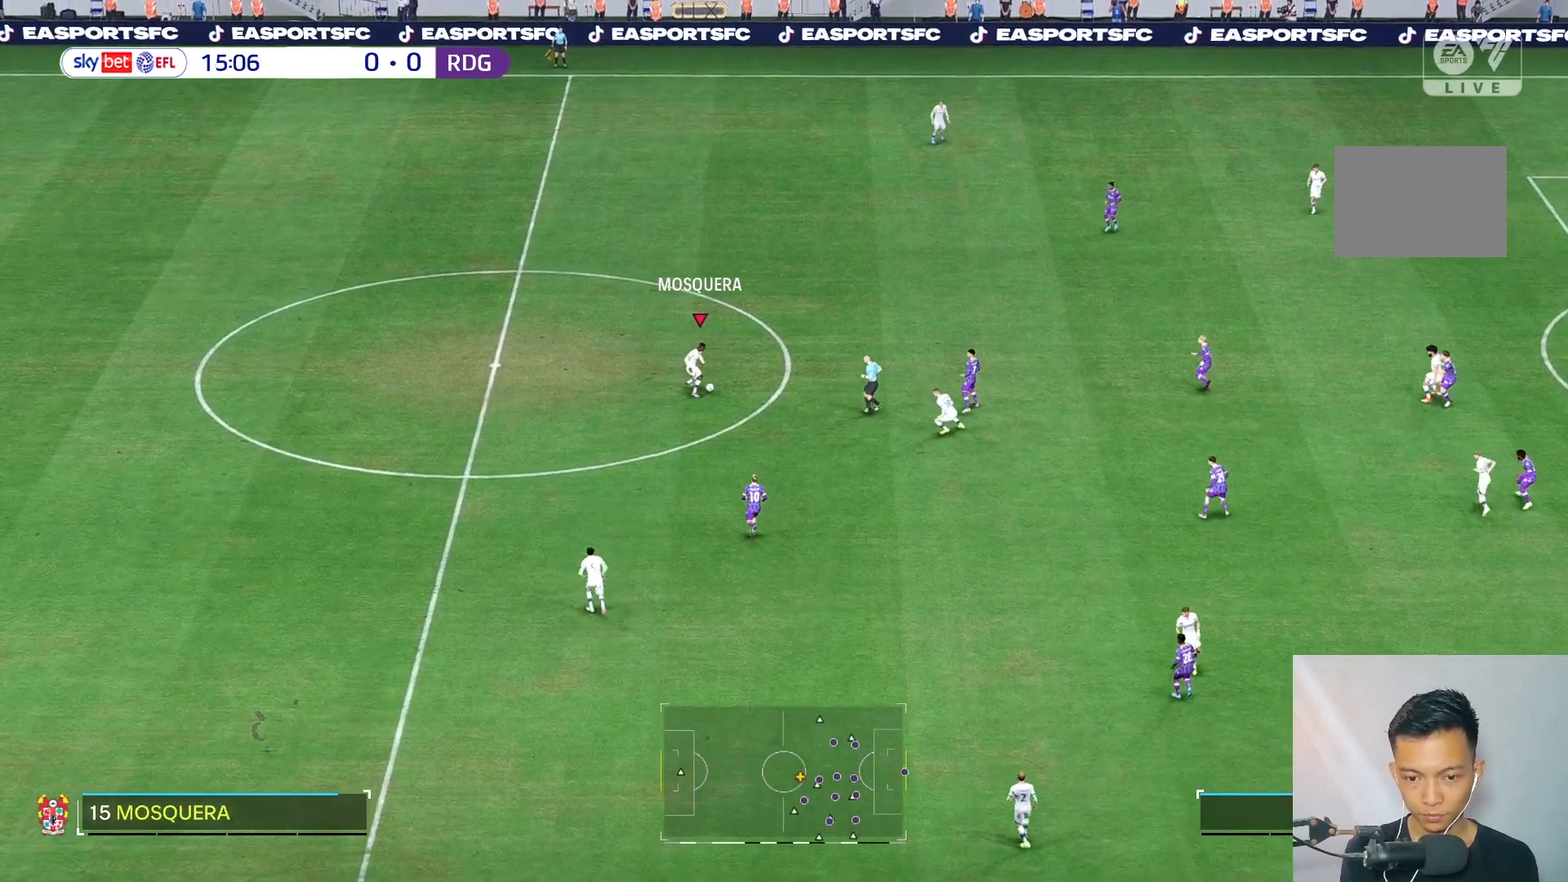
{"buttons": [], "left_stick": "up", "right_stick": "center", "events": [[250, "left_stick", "up"]]}
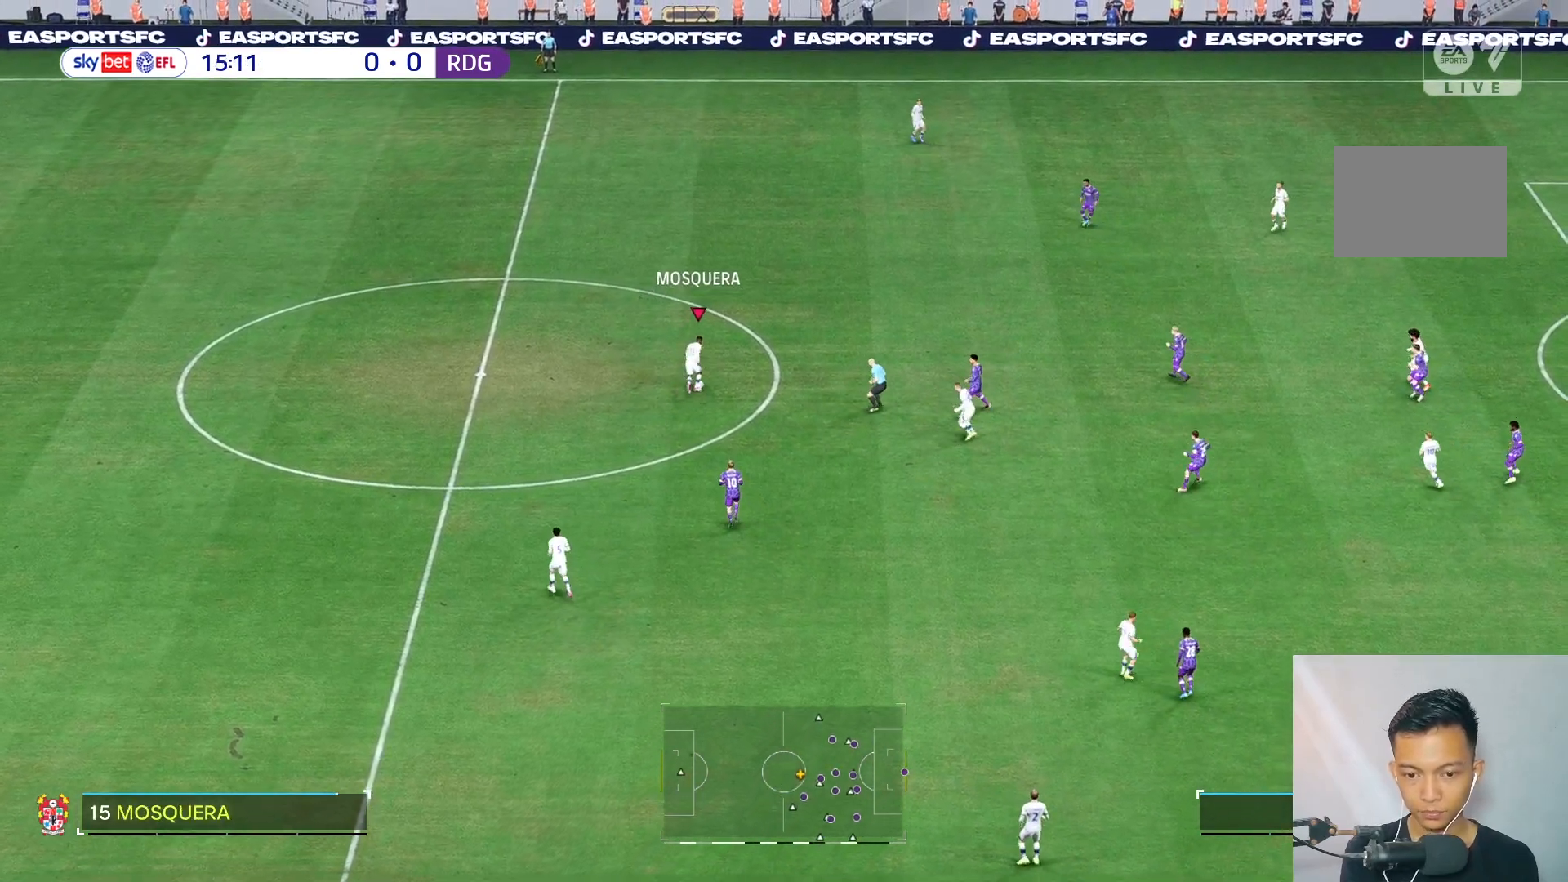
{"buttons": [], "left_stick": "up", "right_stick": "center", "events": []}
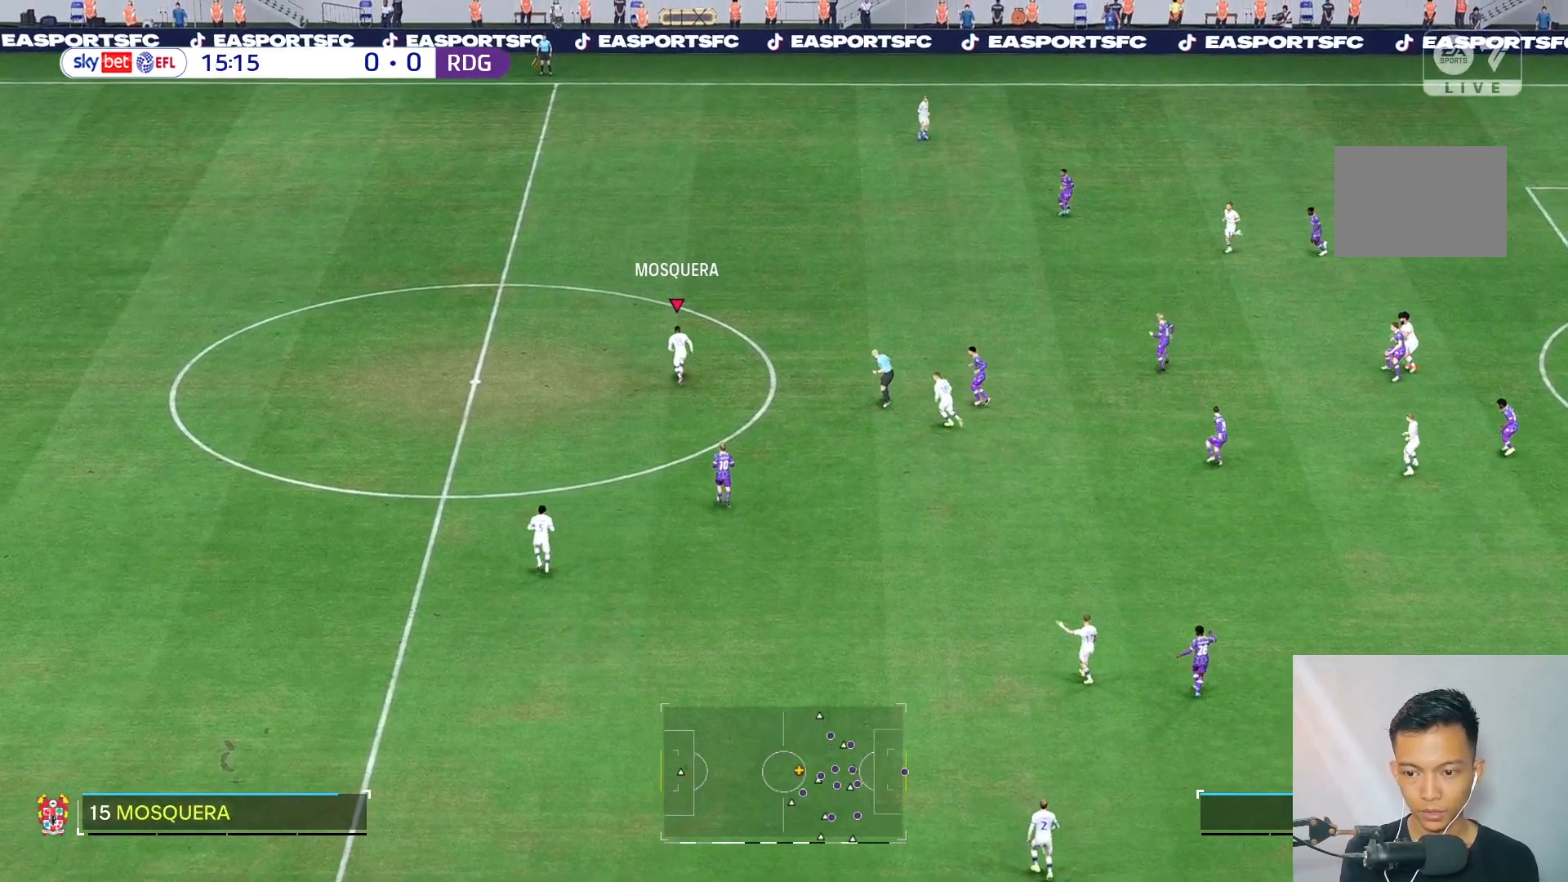
{"buttons": [], "left_stick": "center", "right_stick": "center", "events": [[267, "left_stick", "up-right"], [433, "left_stick", "center"]]}
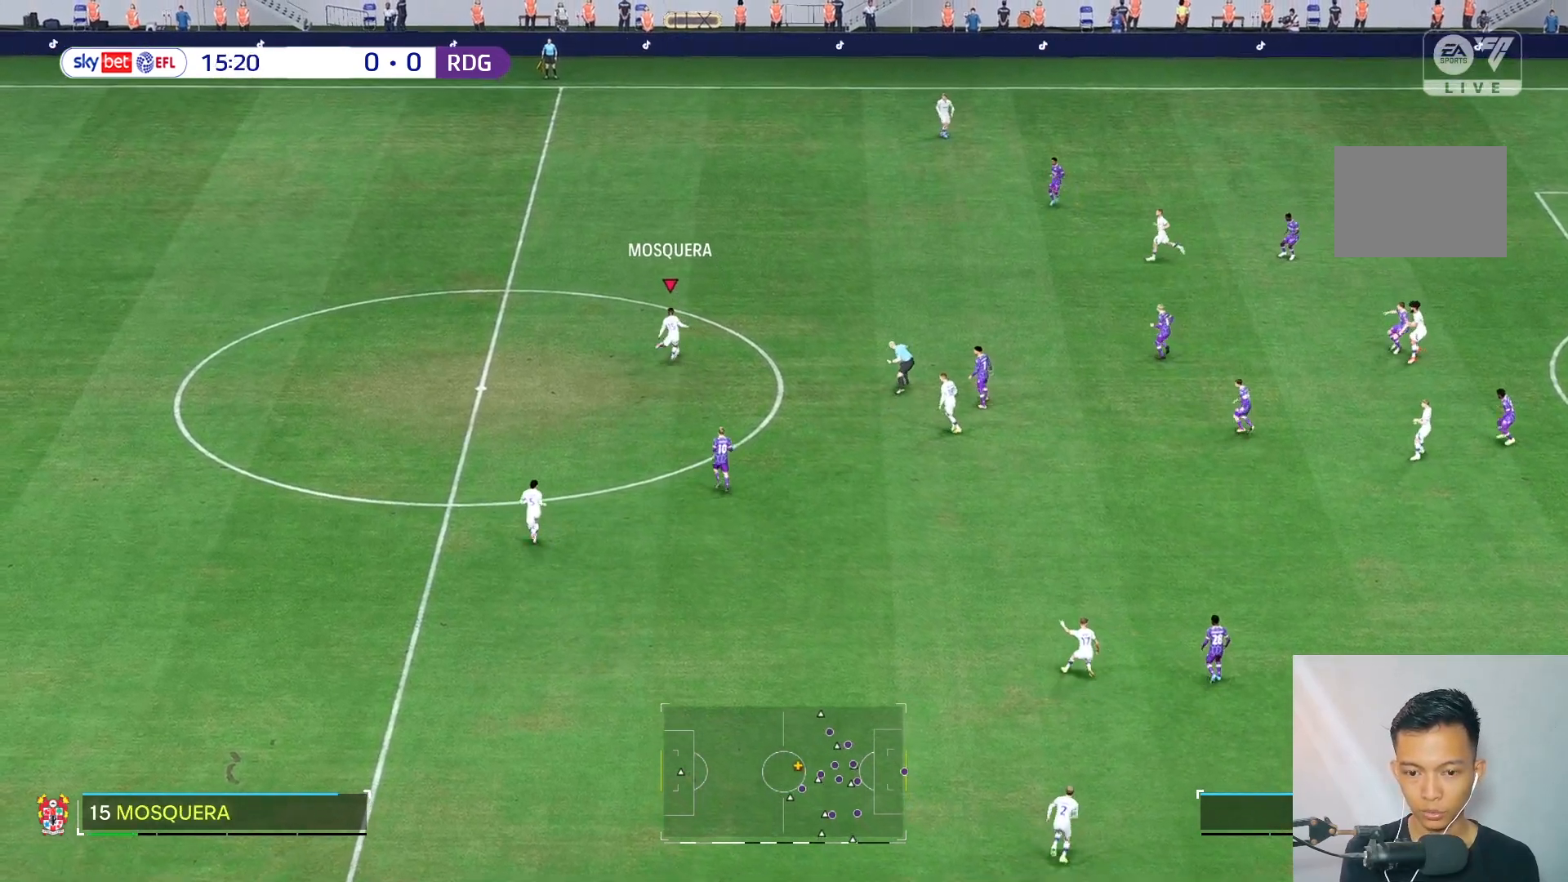
{"buttons": [], "left_stick": "center", "right_stick": "center", "events": []}
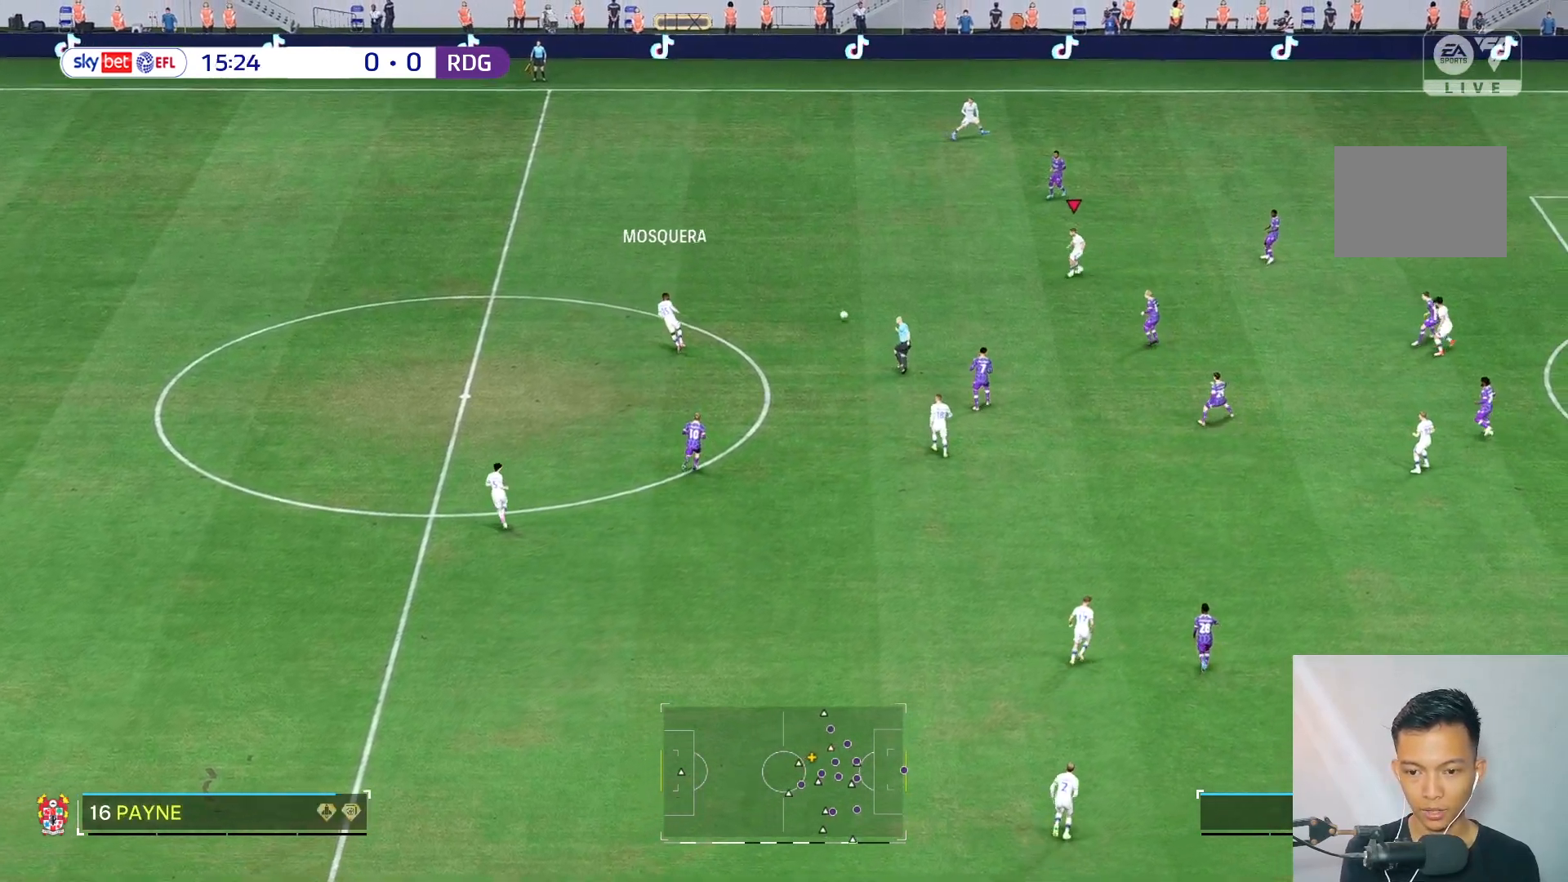
{"buttons": [], "left_stick": "up", "right_stick": "center", "events": [[267, "left_stick", "up"]]}
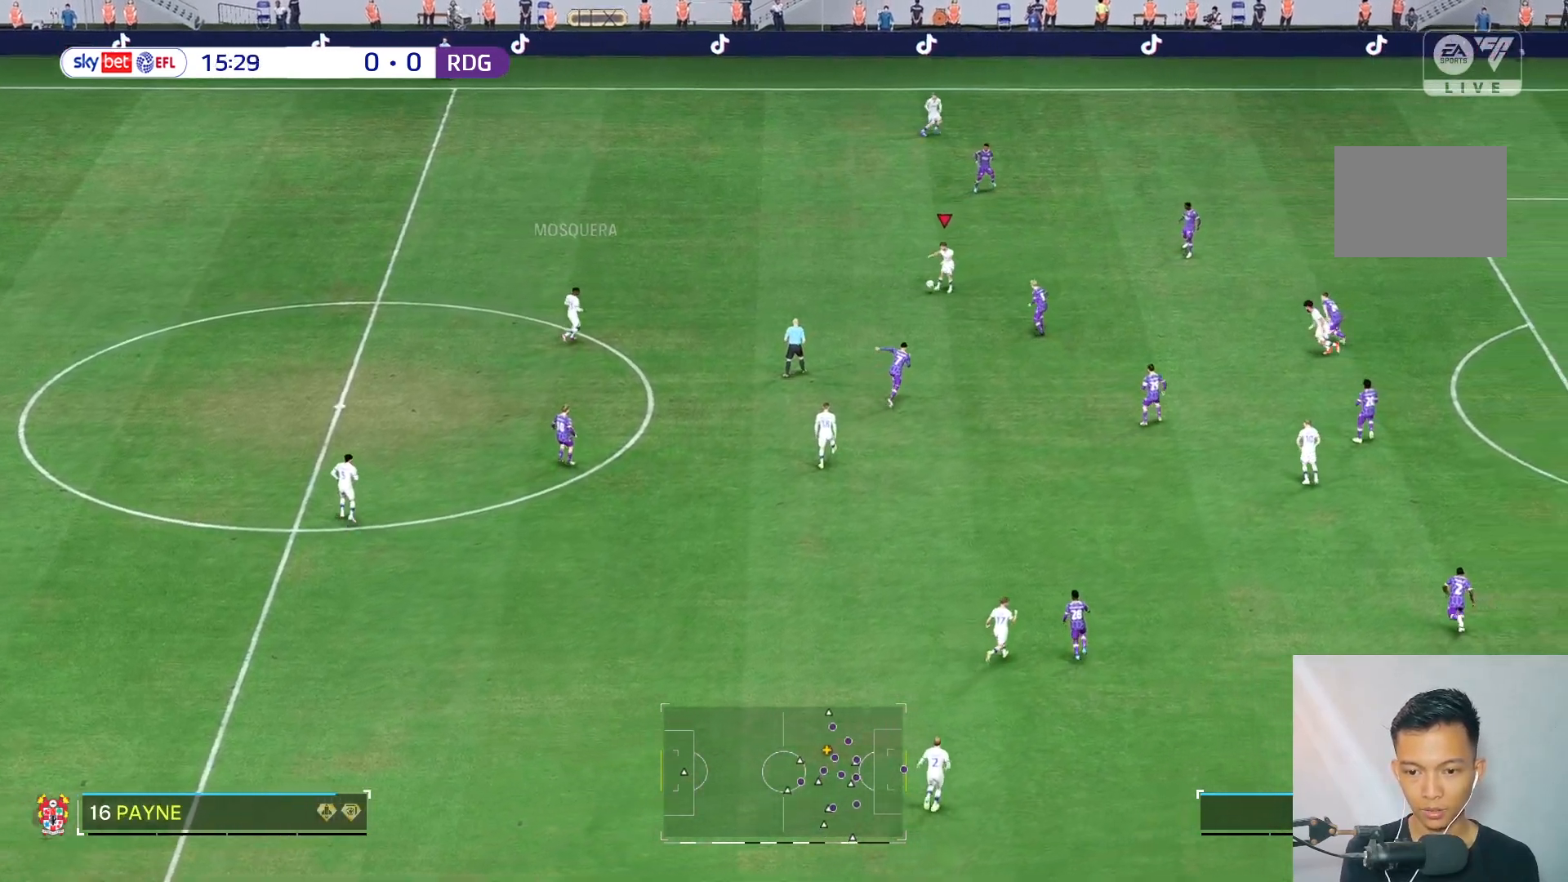
{"buttons": [], "left_stick": "center", "right_stick": "center", "events": [[200, "left_stick", "center"]]}
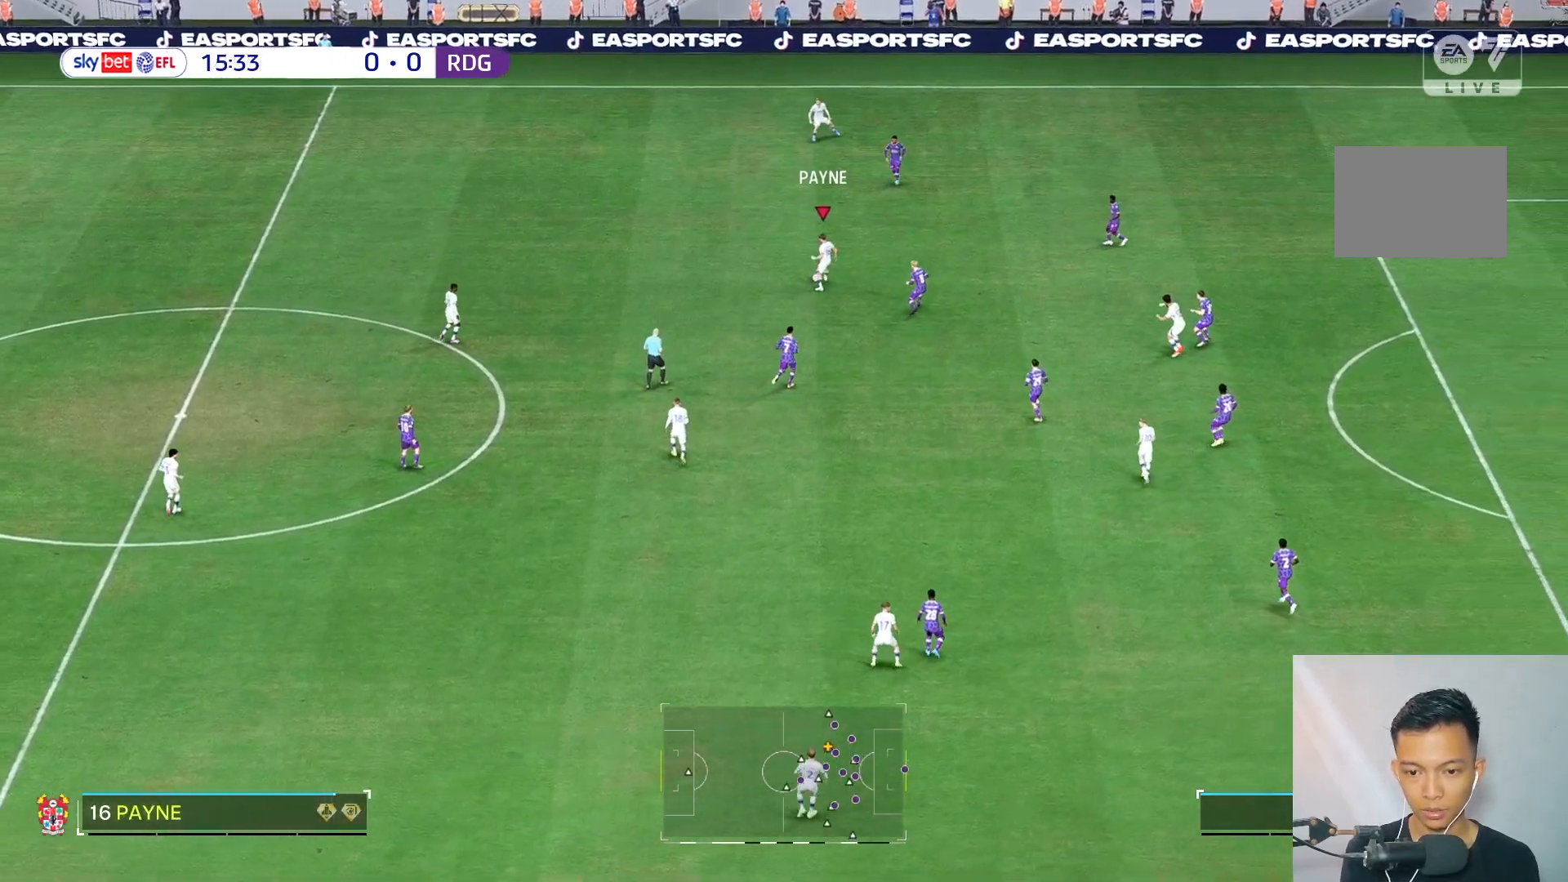
{"buttons": [], "left_stick": "center", "right_stick": "center", "events": [[250, "left_stick", "up"], [367, "left_stick", "center"]]}
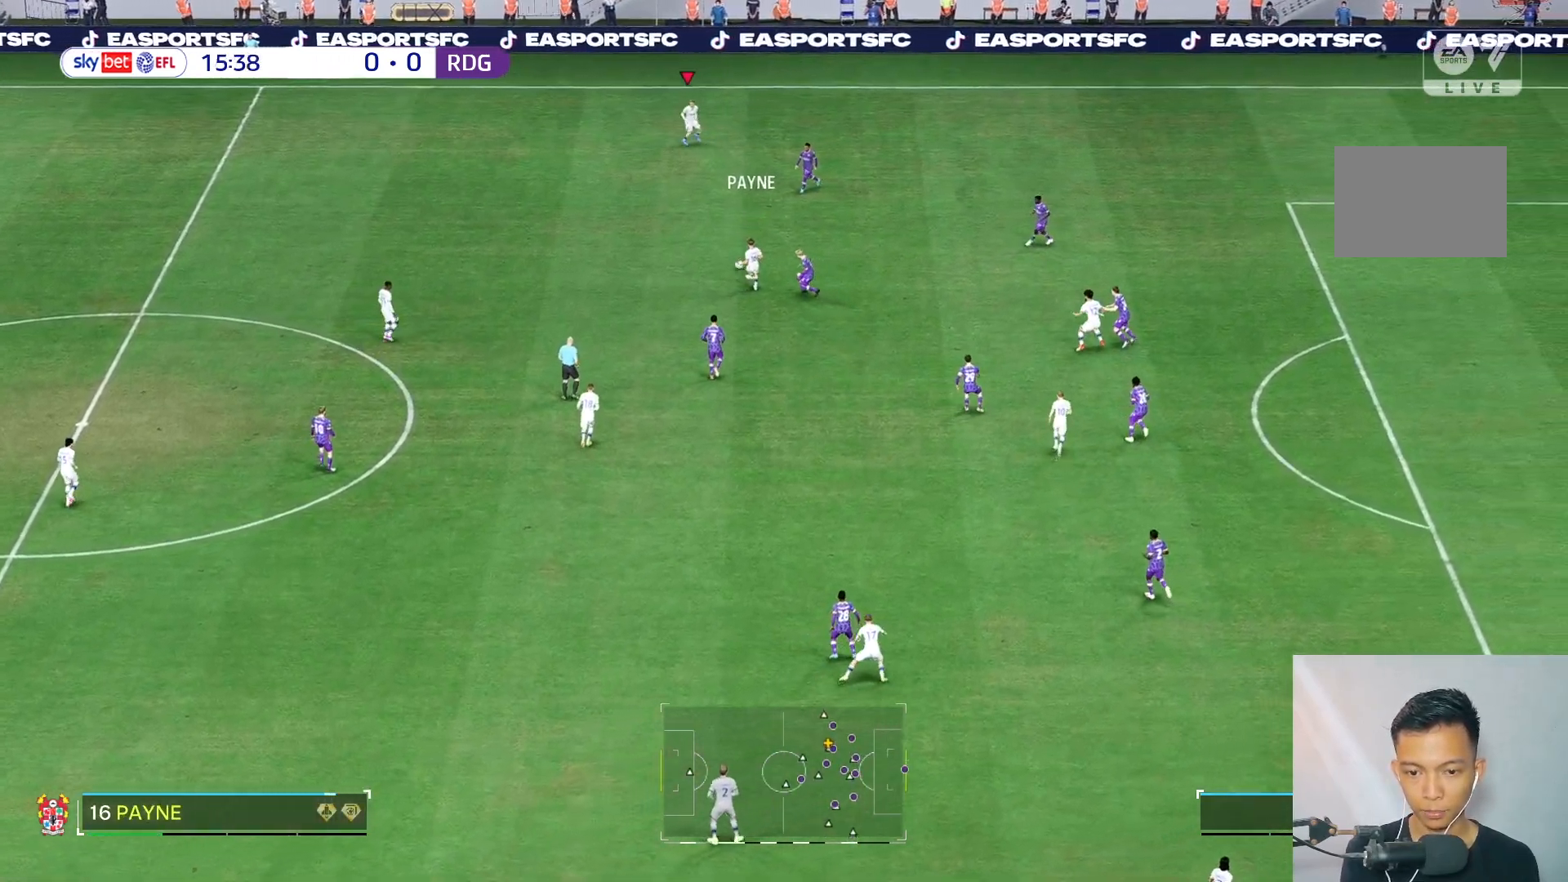
{"buttons": [], "left_stick": "left", "right_stick": "center", "events": [[500, "left_stick", "left"]]}
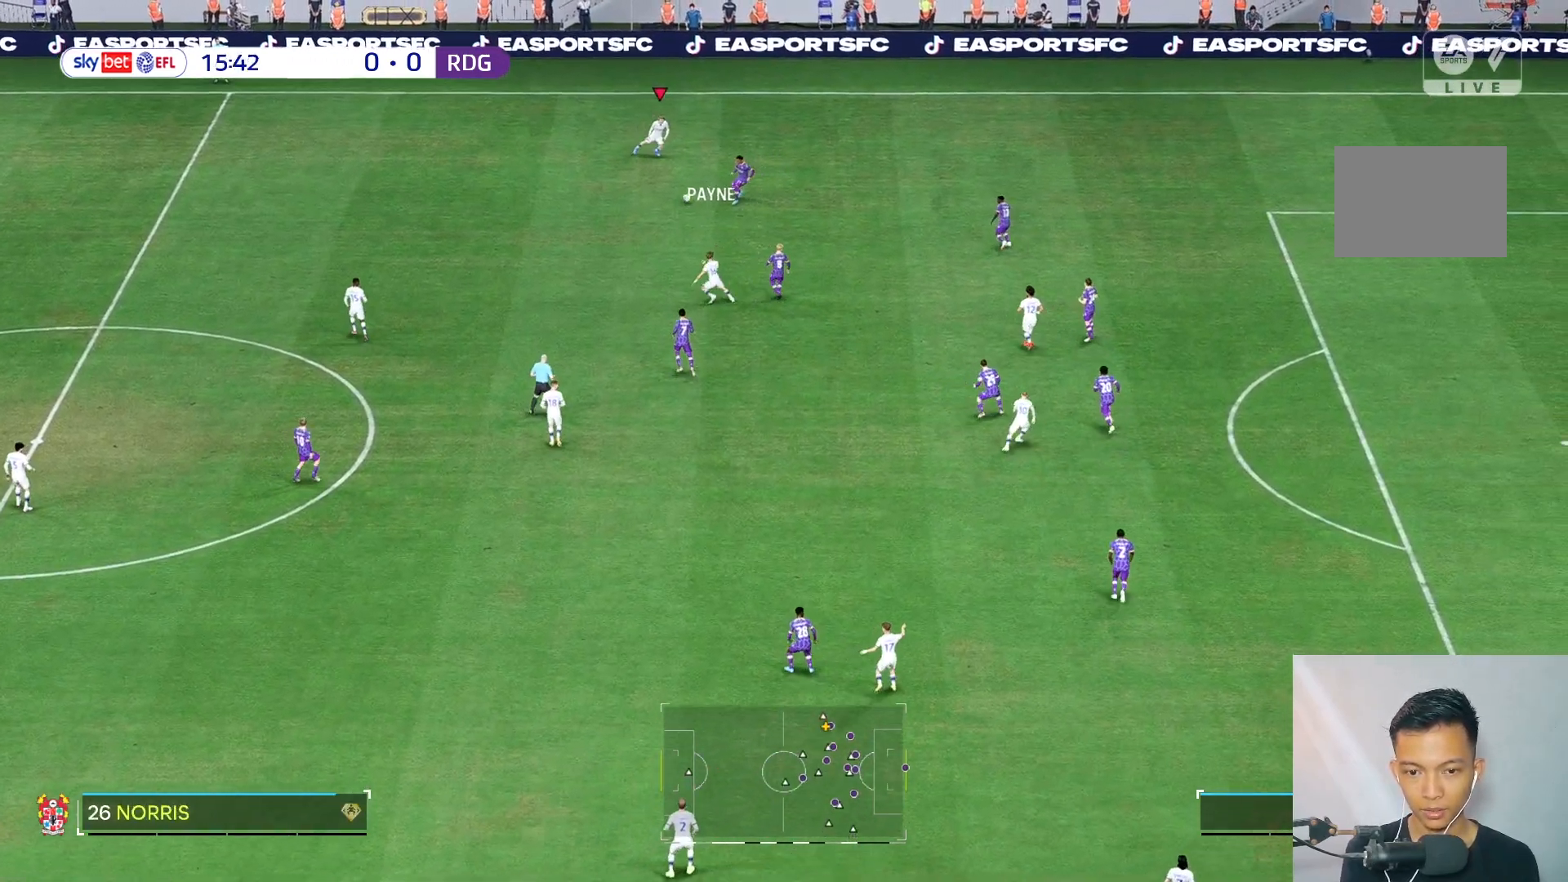
{"buttons": [], "left_stick": "down-left", "right_stick": "center", "events": [[267, "left_stick", "center"], [500, "left_stick", "down-left"]]}
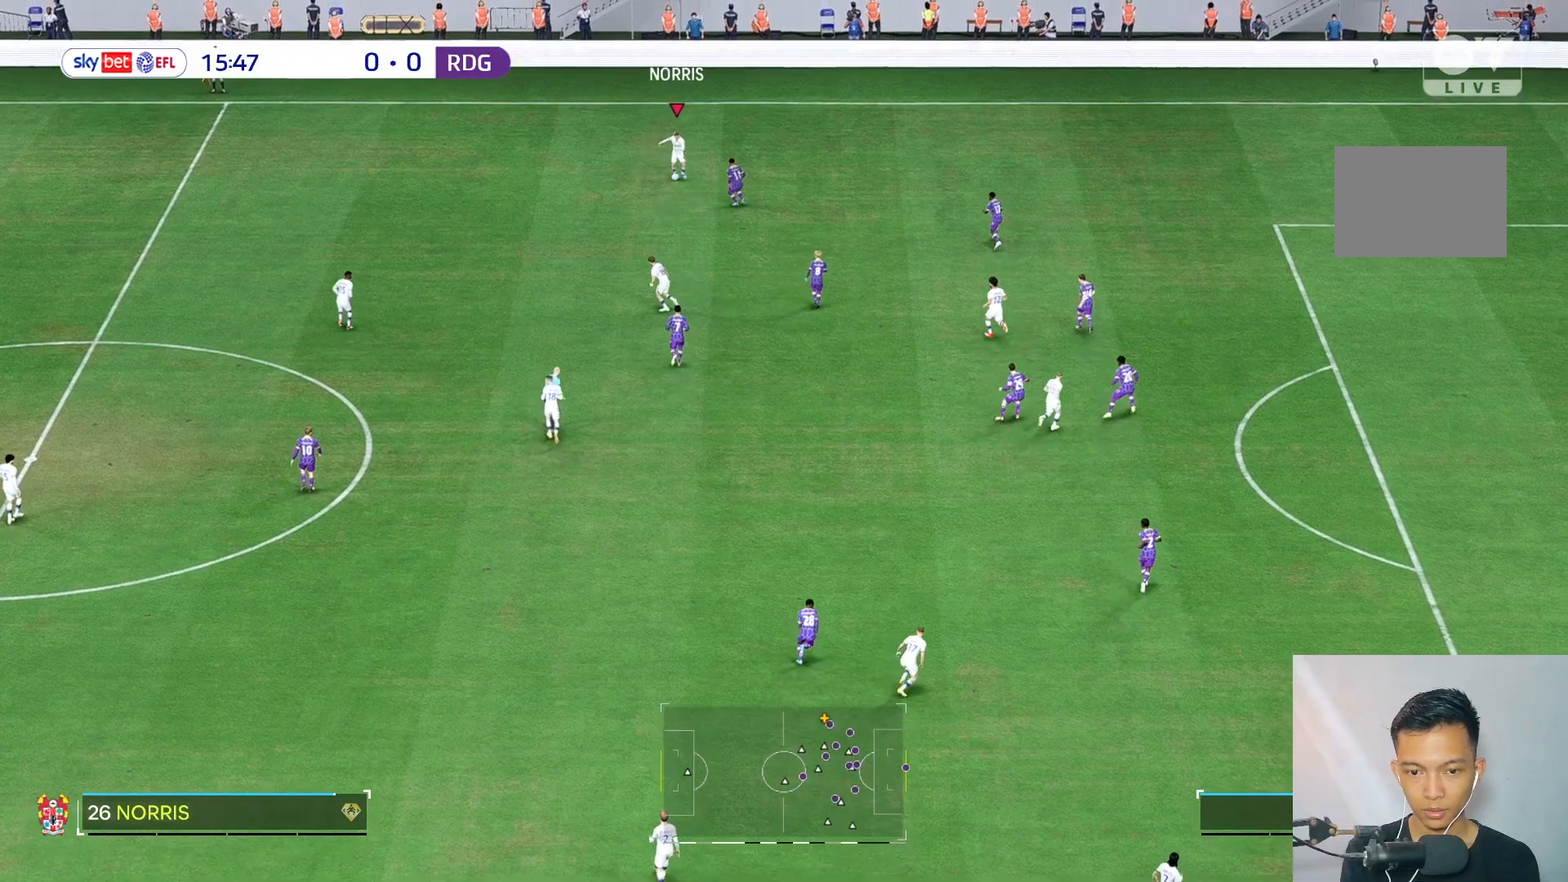
{"buttons": [], "left_stick": "center", "right_stick": "center", "events": [[333, "left_stick", "center"]]}
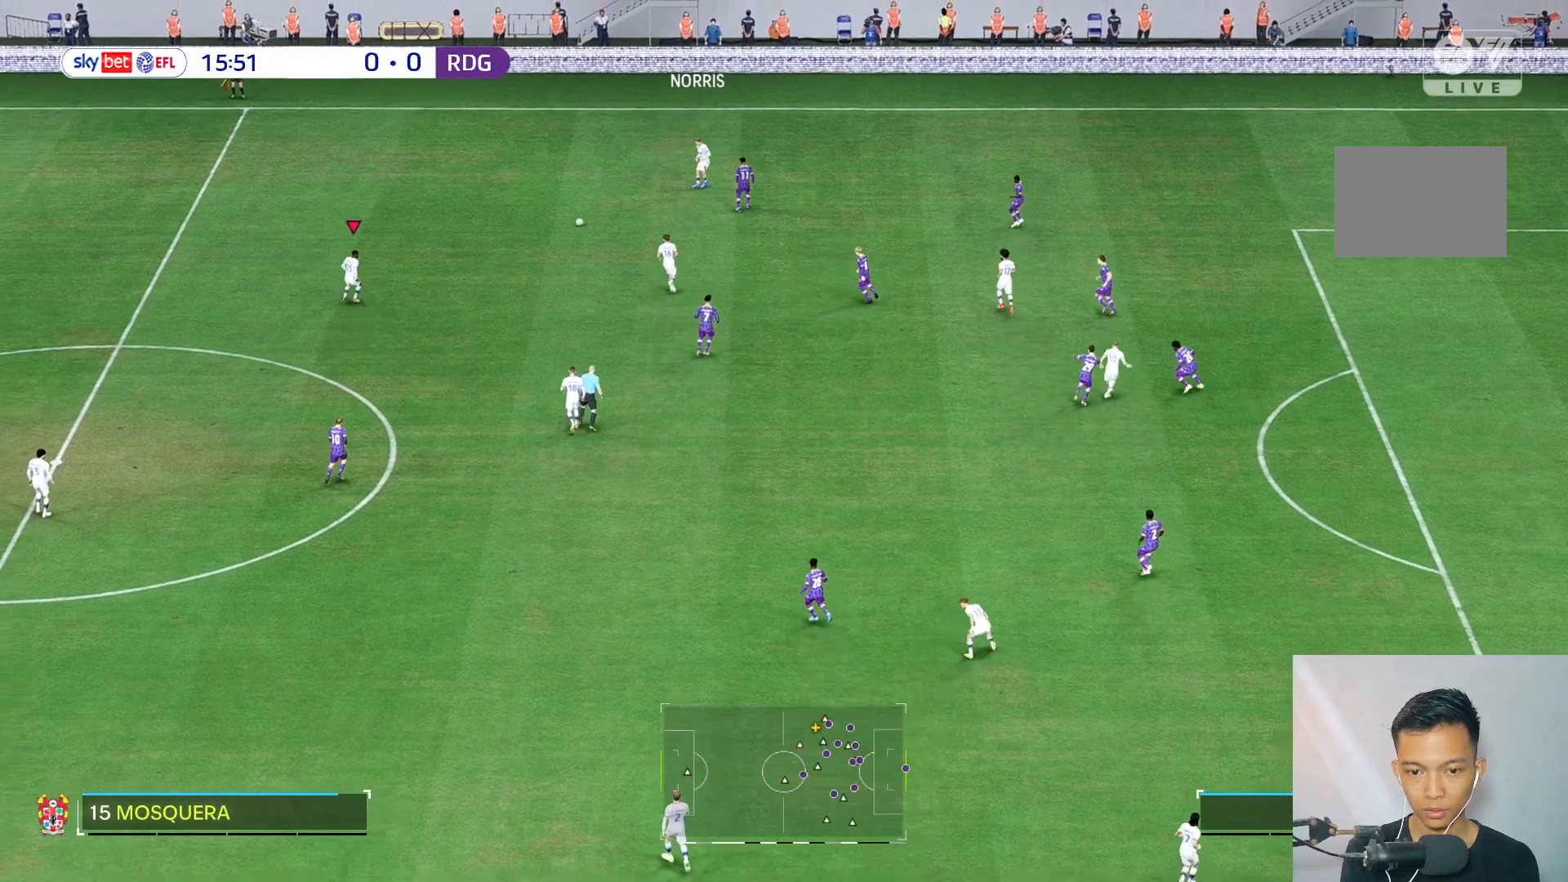
{"buttons": [], "left_stick": "down", "right_stick": "center", "events": [[233, "left_stick", "down"]]}
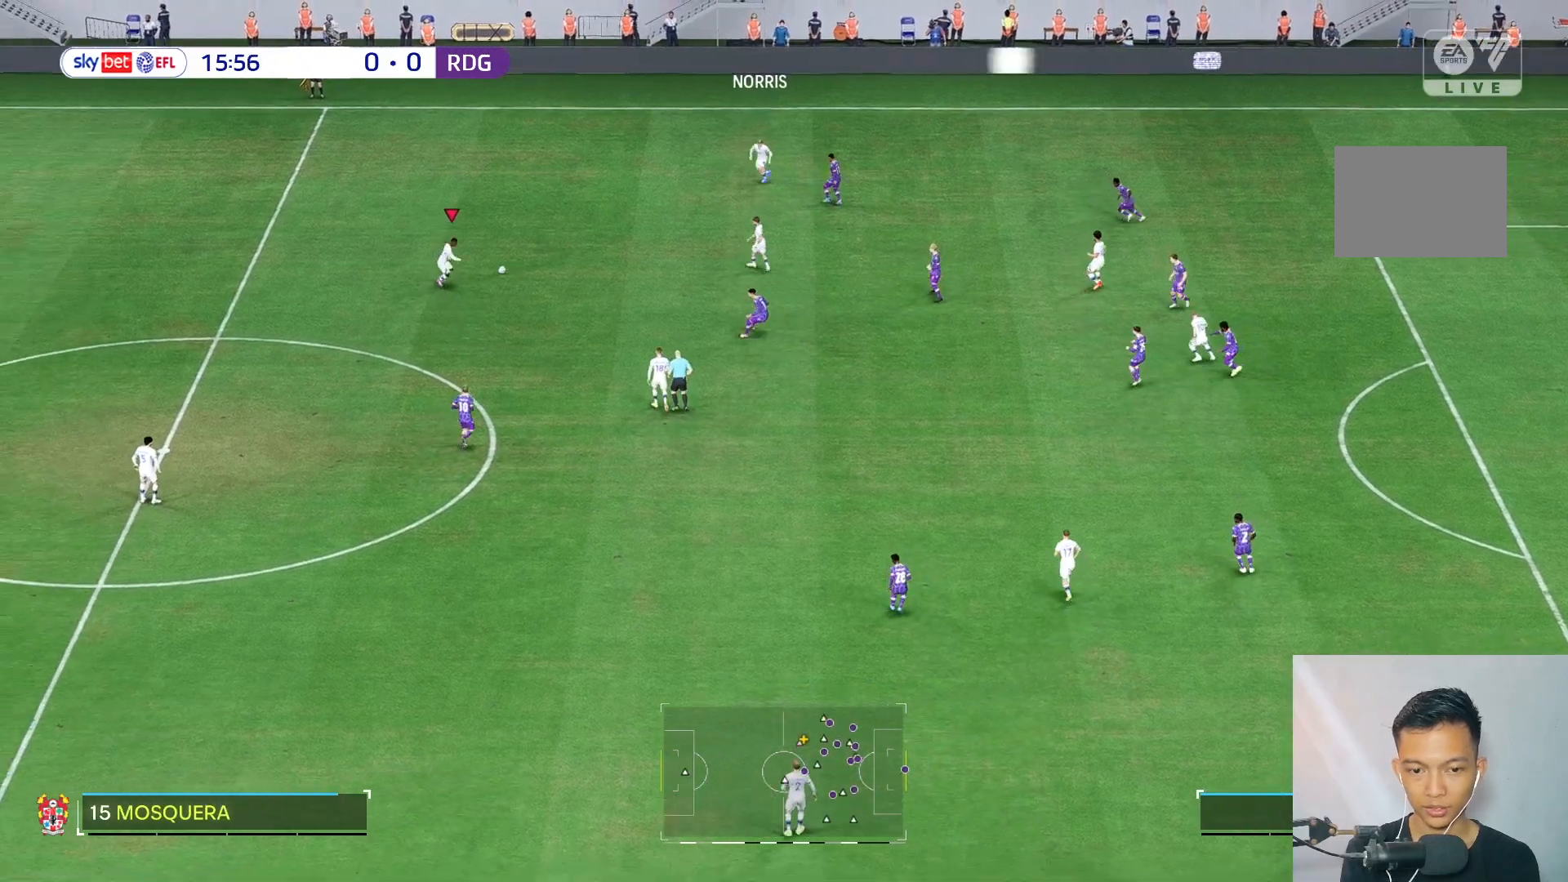
{"buttons": [], "left_stick": "center", "right_stick": "center", "events": [[67, "left_stick", "center"]]}